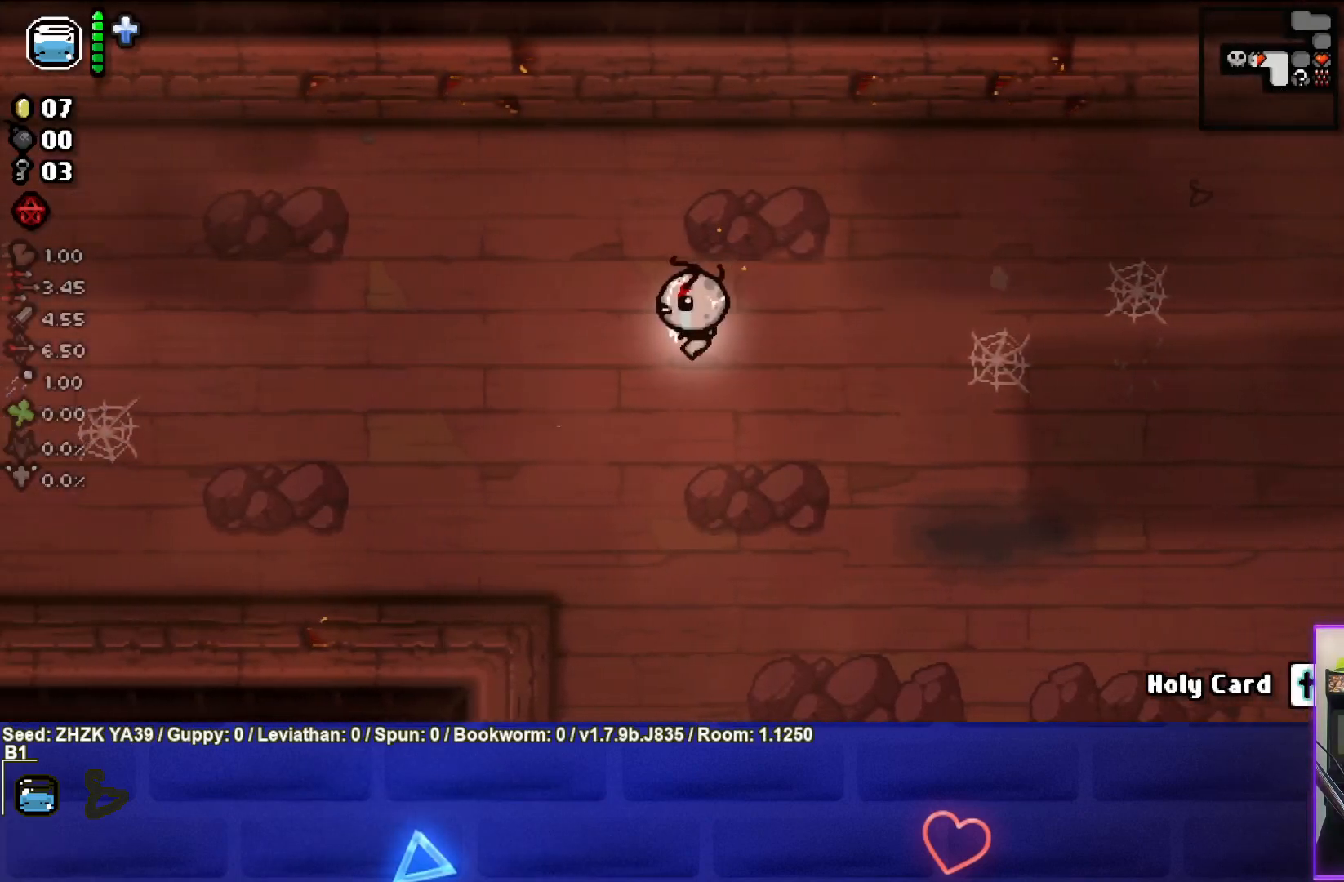
Gameplay with a controller (PlayStation layout); each line is a JSON object with the inputs held at the frame after it. "events" lists button and stick changes between this image and that frame as [ms after this image, input, new state], when the widget could be followed in between.
{"buttons": [], "left_stick": "left", "right_stick": "center", "events": []}
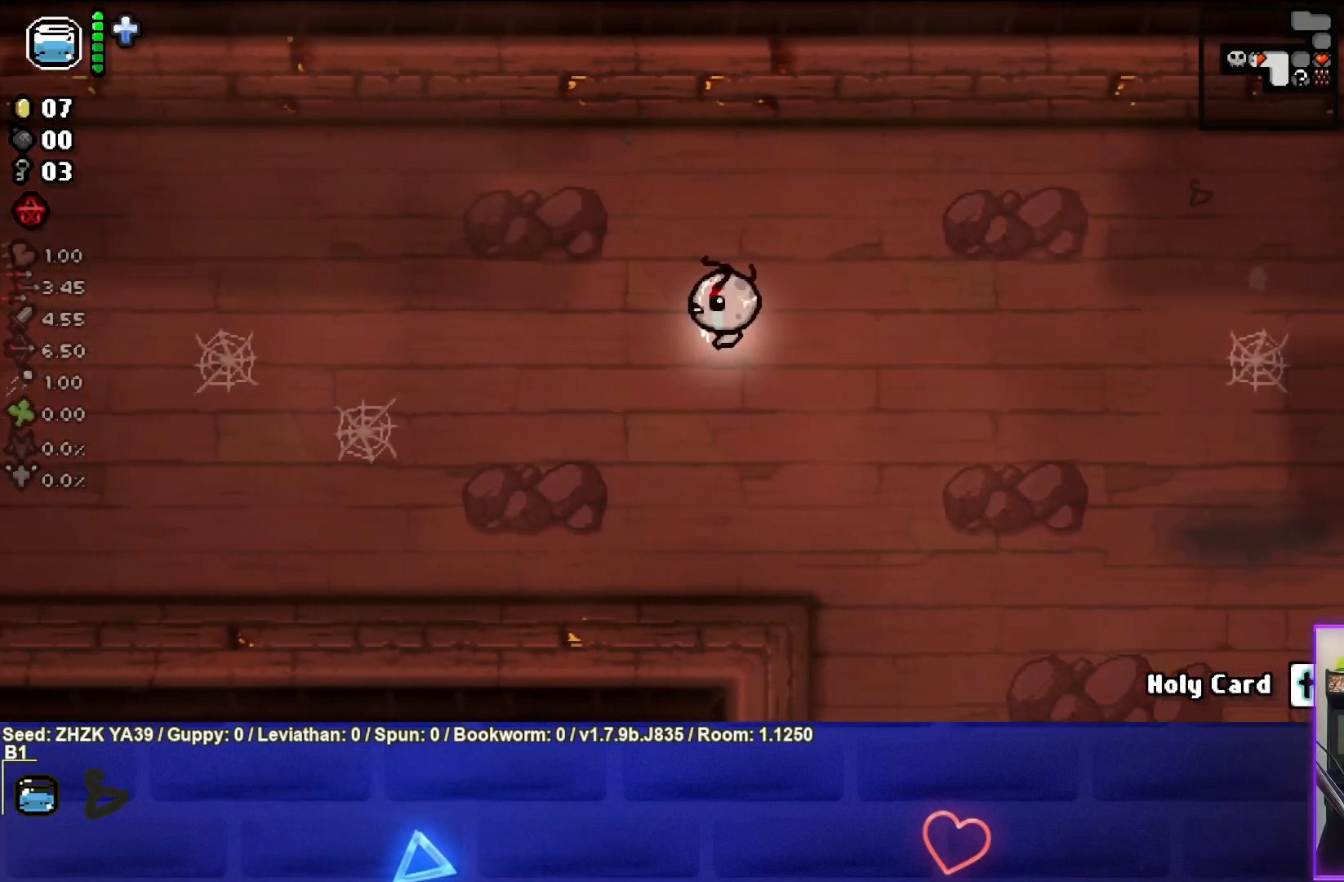
{"buttons": [], "left_stick": "left", "right_stick": "center", "events": []}
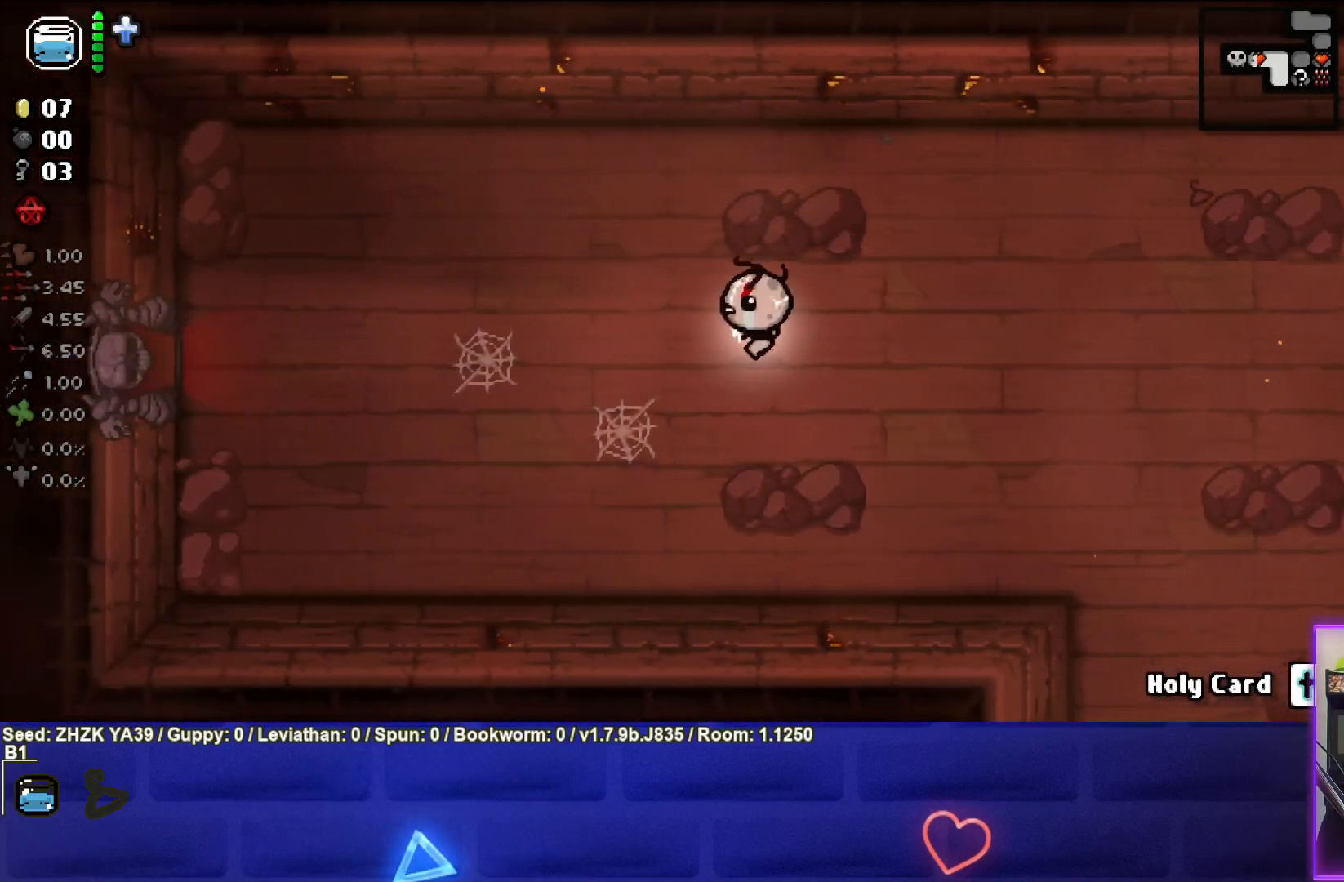
{"buttons": [], "left_stick": "left", "right_stick": "center", "events": []}
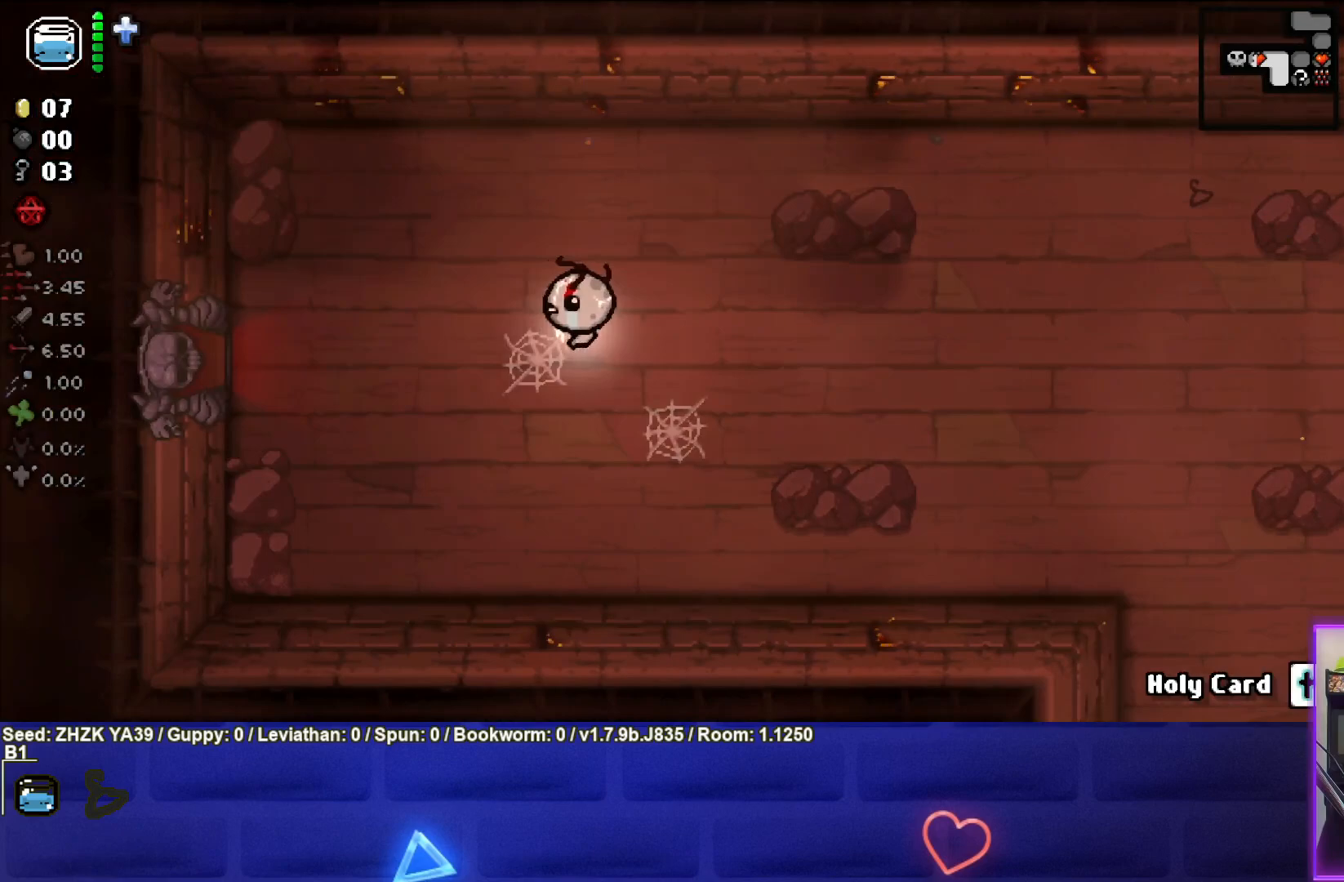
{"buttons": [], "left_stick": "left", "right_stick": "center", "events": []}
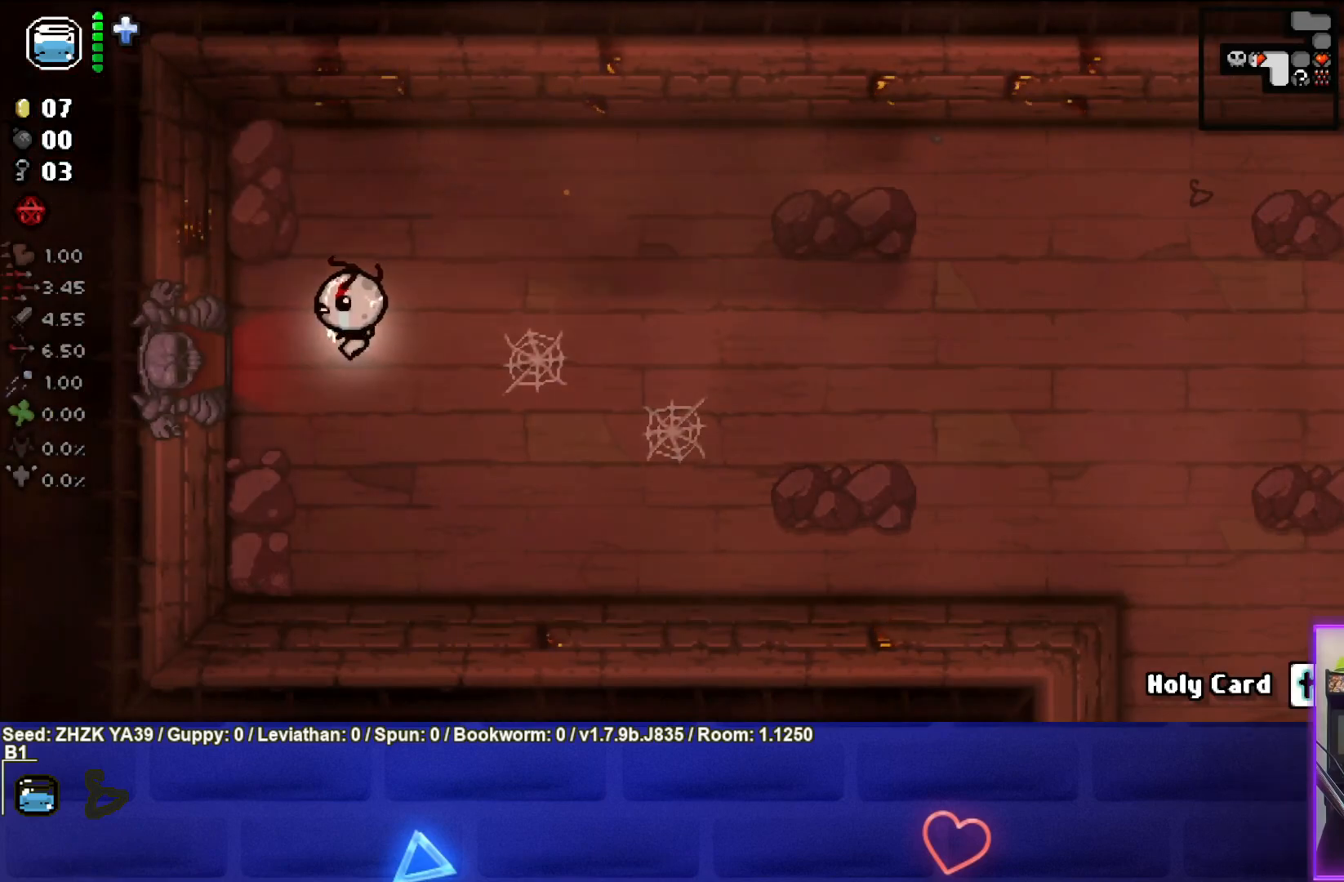
{"buttons": [], "left_stick": "left", "right_stick": "center", "events": []}
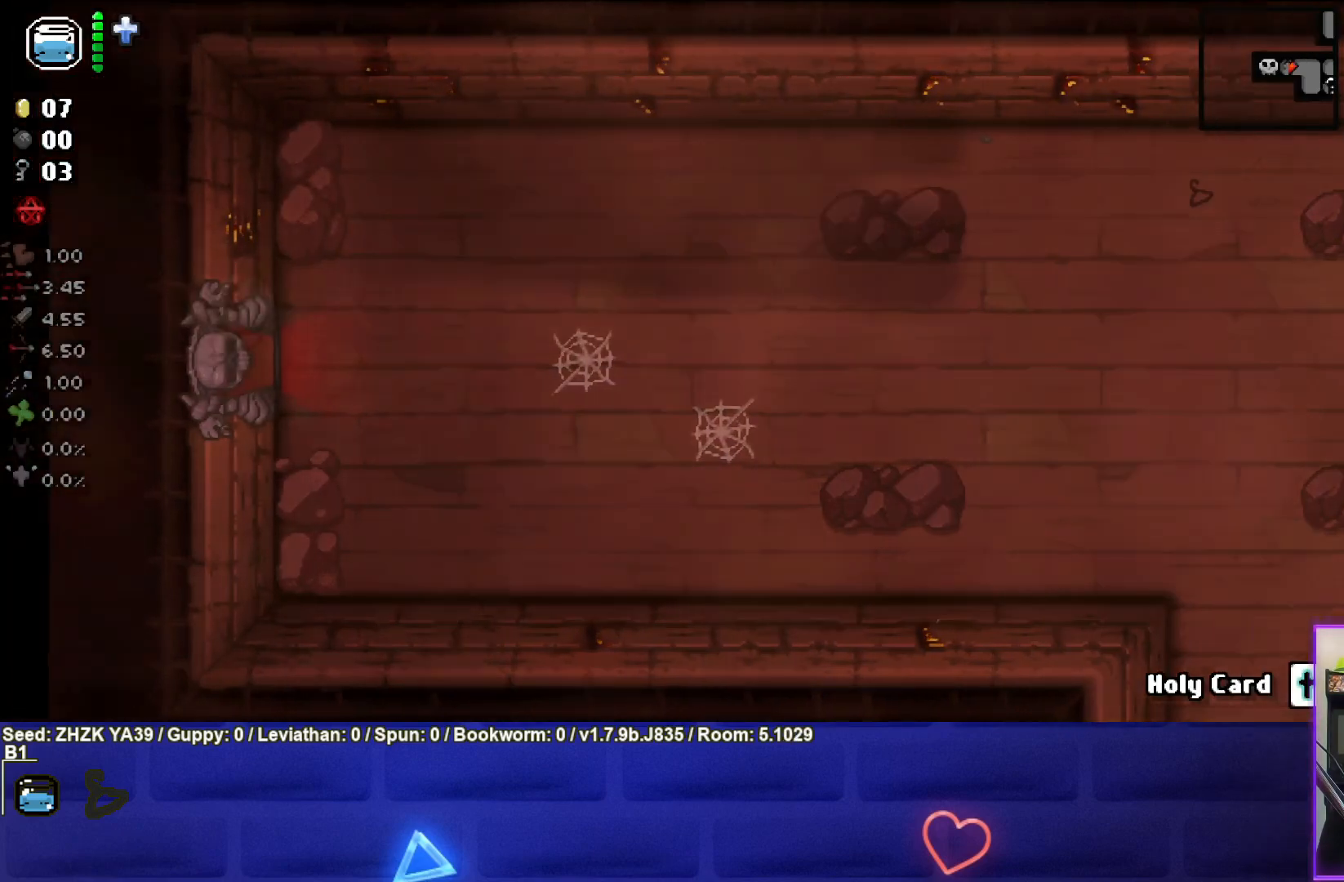
{"buttons": [], "left_stick": "left", "right_stick": "center", "events": []}
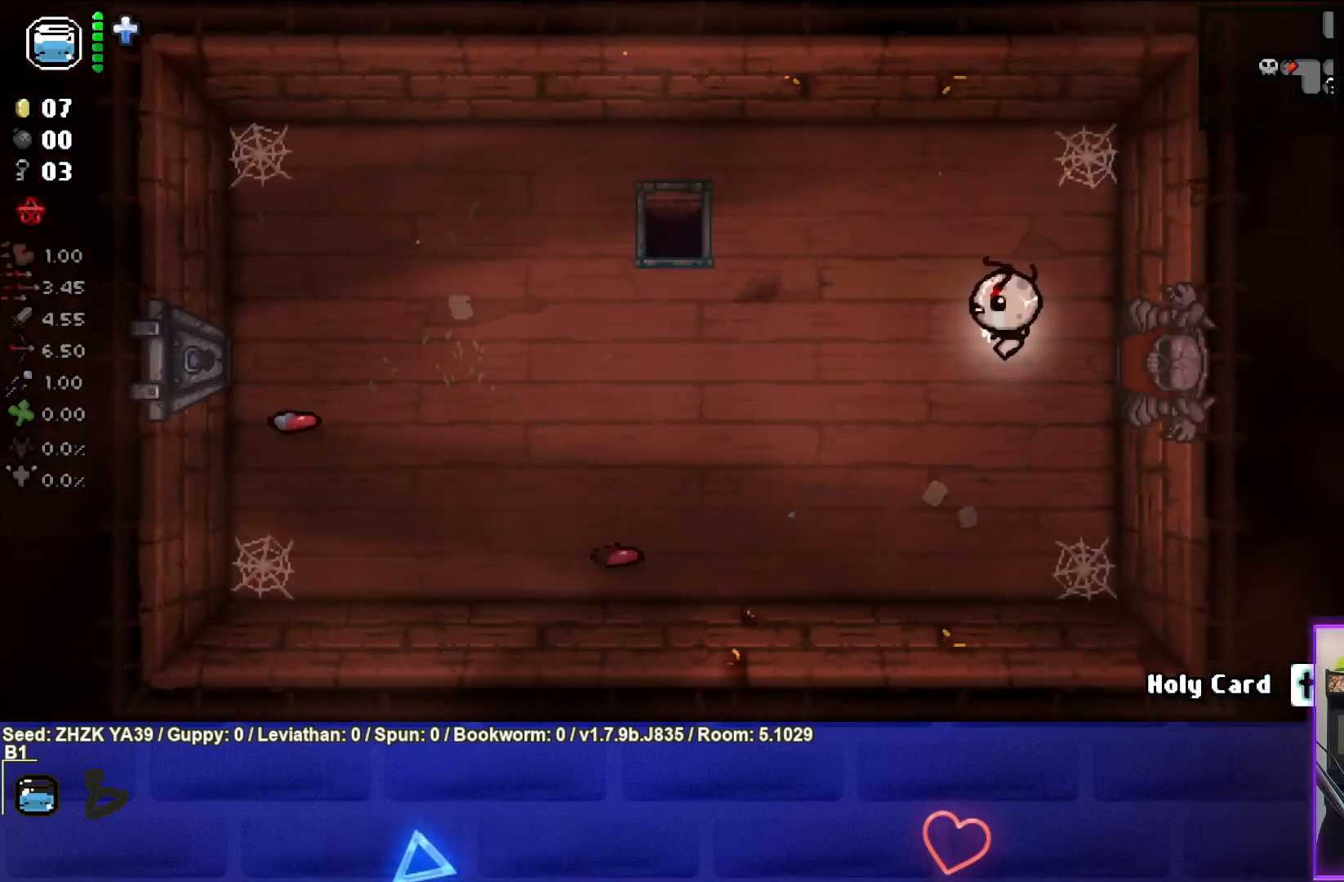
{"buttons": [], "left_stick": "up-left", "right_stick": "center", "events": [[467, "left_stick", "up-left"]]}
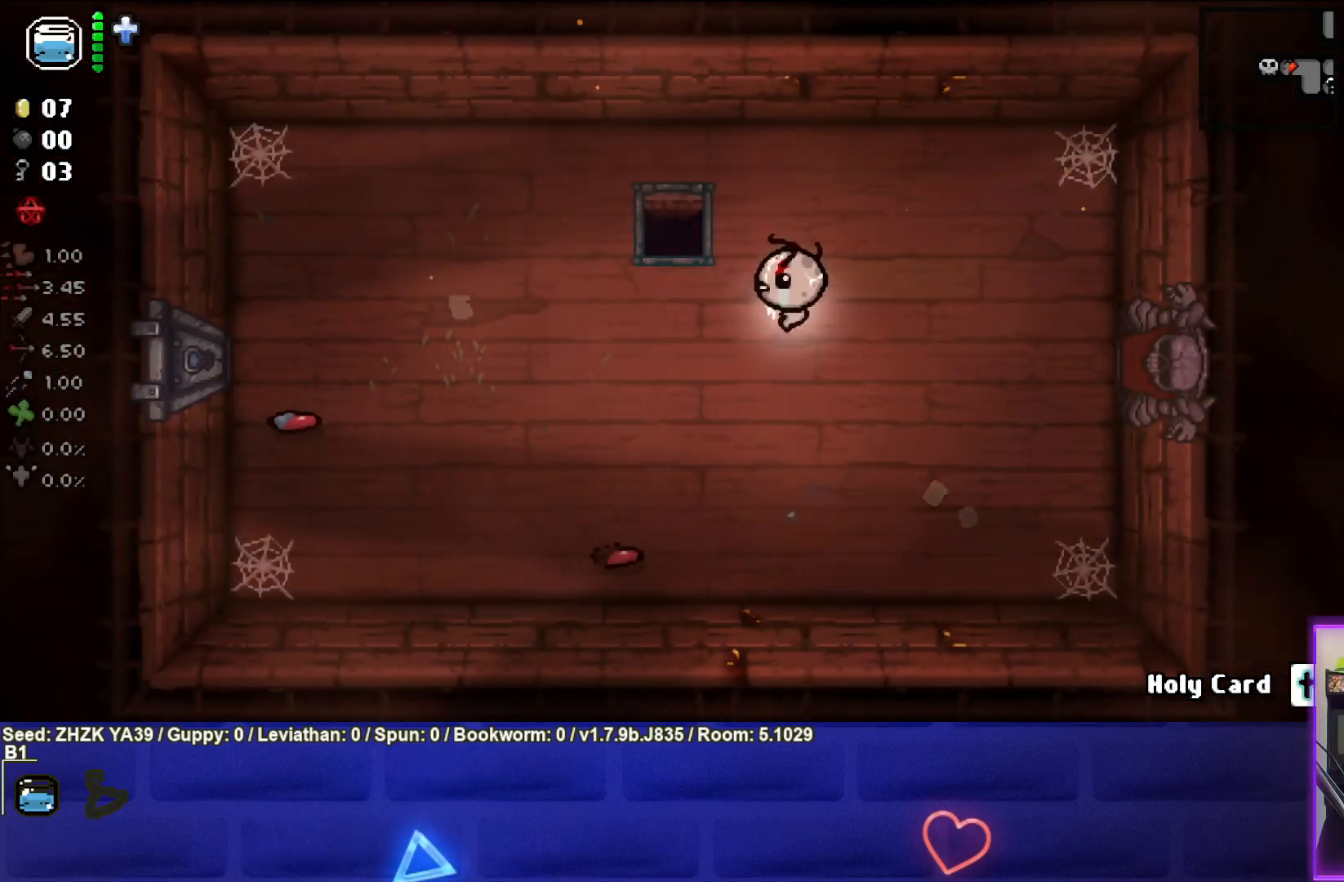
{"buttons": [], "left_stick": "up-left", "right_stick": "center", "events": []}
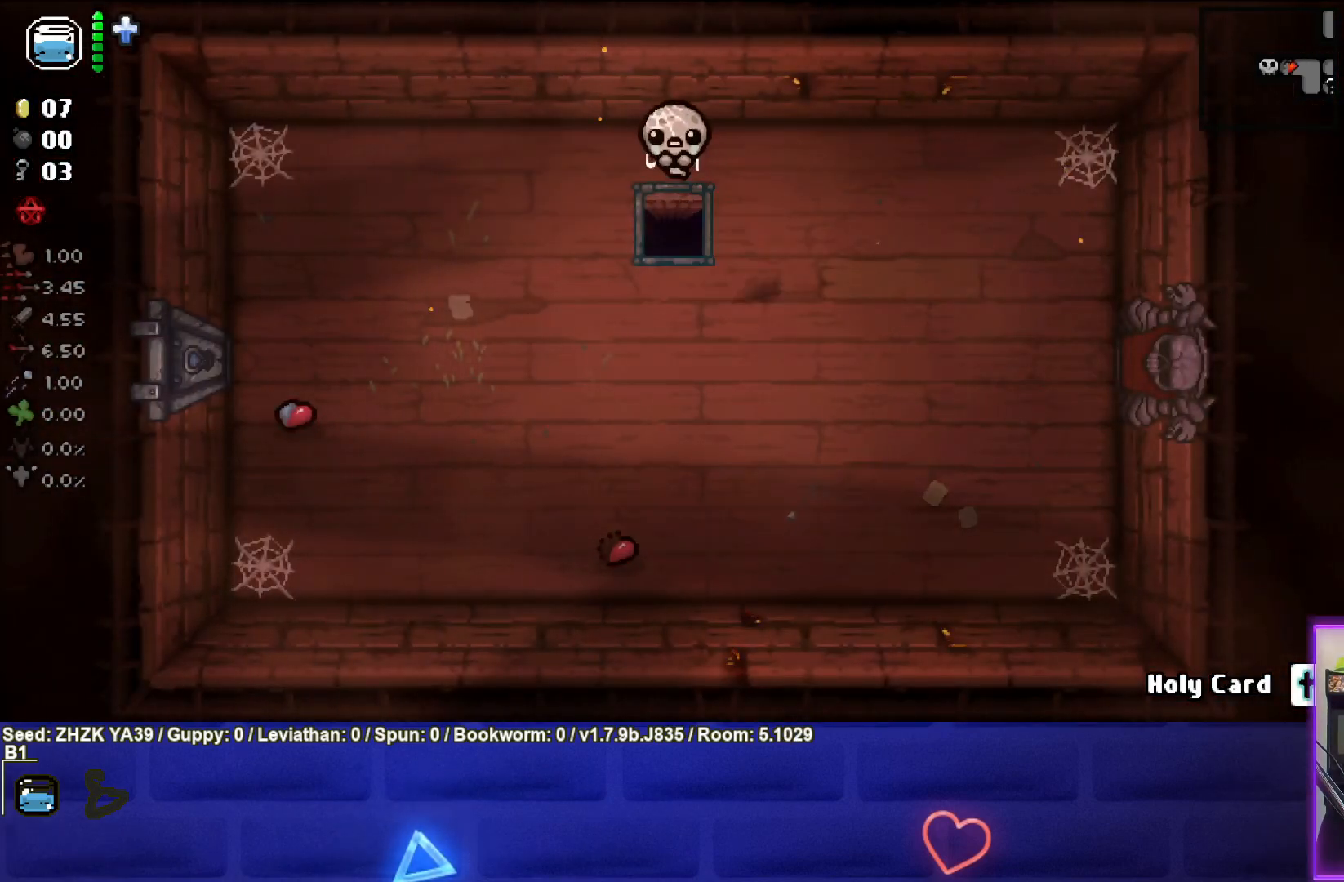
{"buttons": [], "left_stick": "center", "right_stick": "center", "events": [[67, "left_stick", "center"]]}
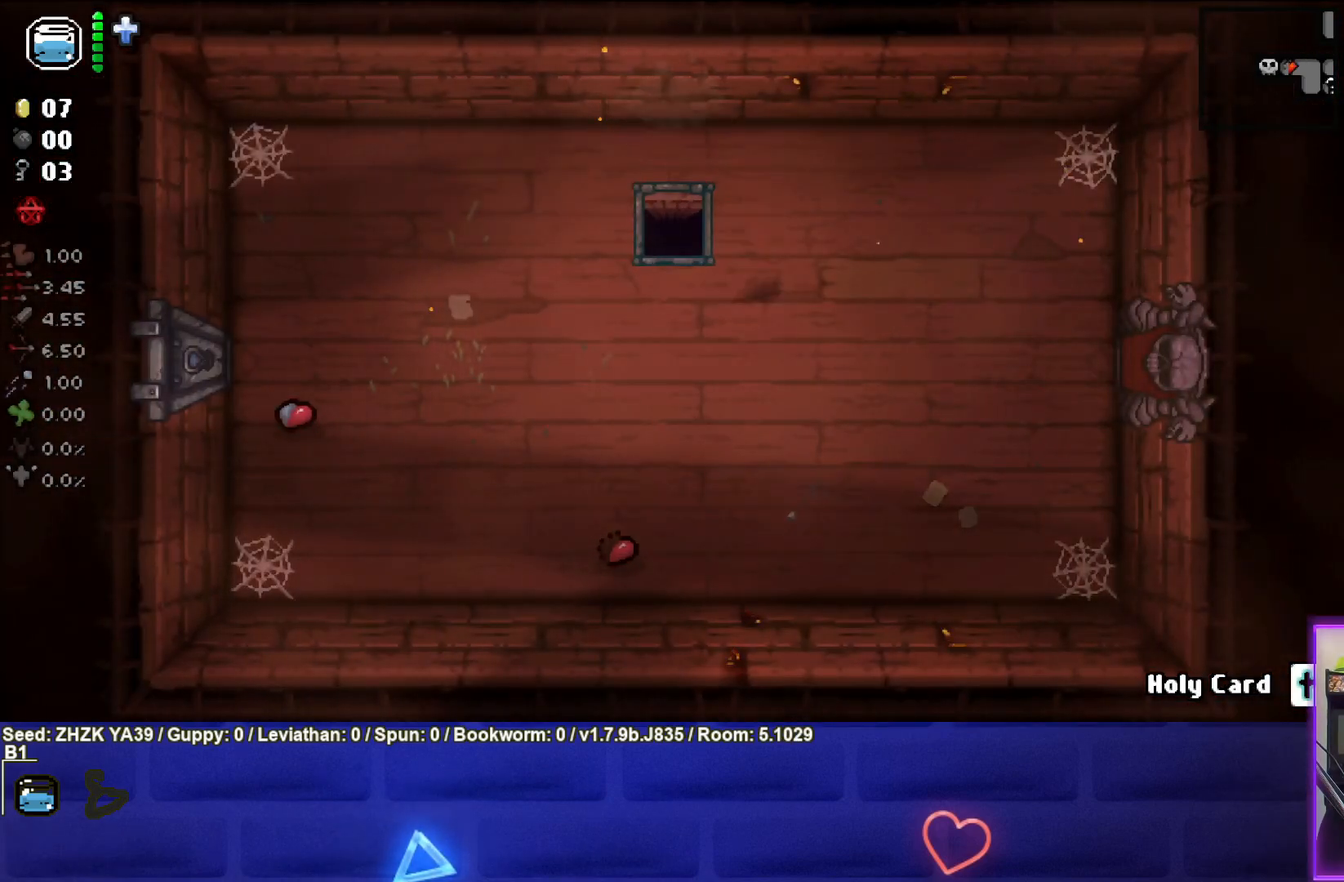
{"buttons": [], "left_stick": "center", "right_stick": "center", "events": []}
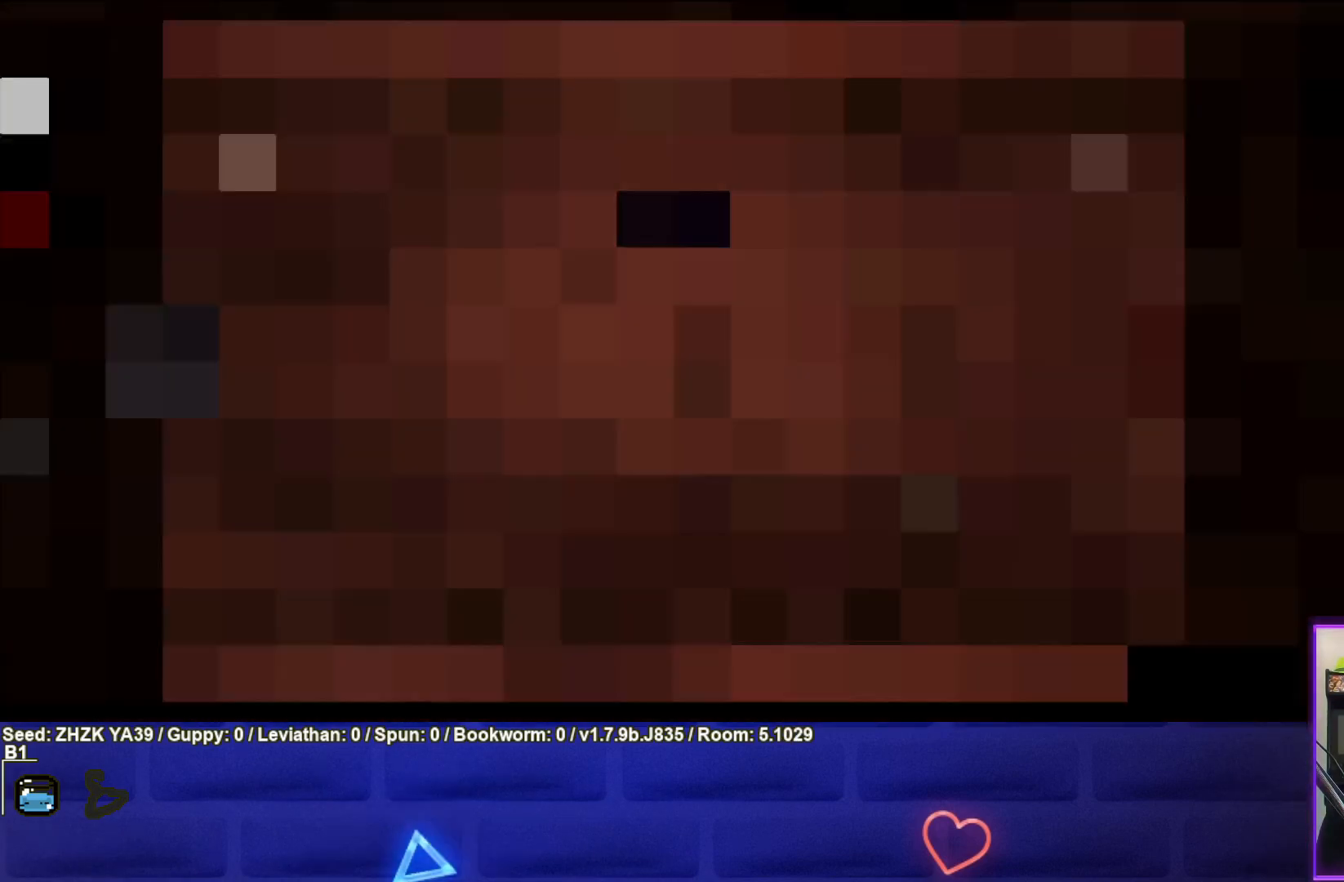
{"buttons": [], "left_stick": "center", "right_stick": "center", "events": []}
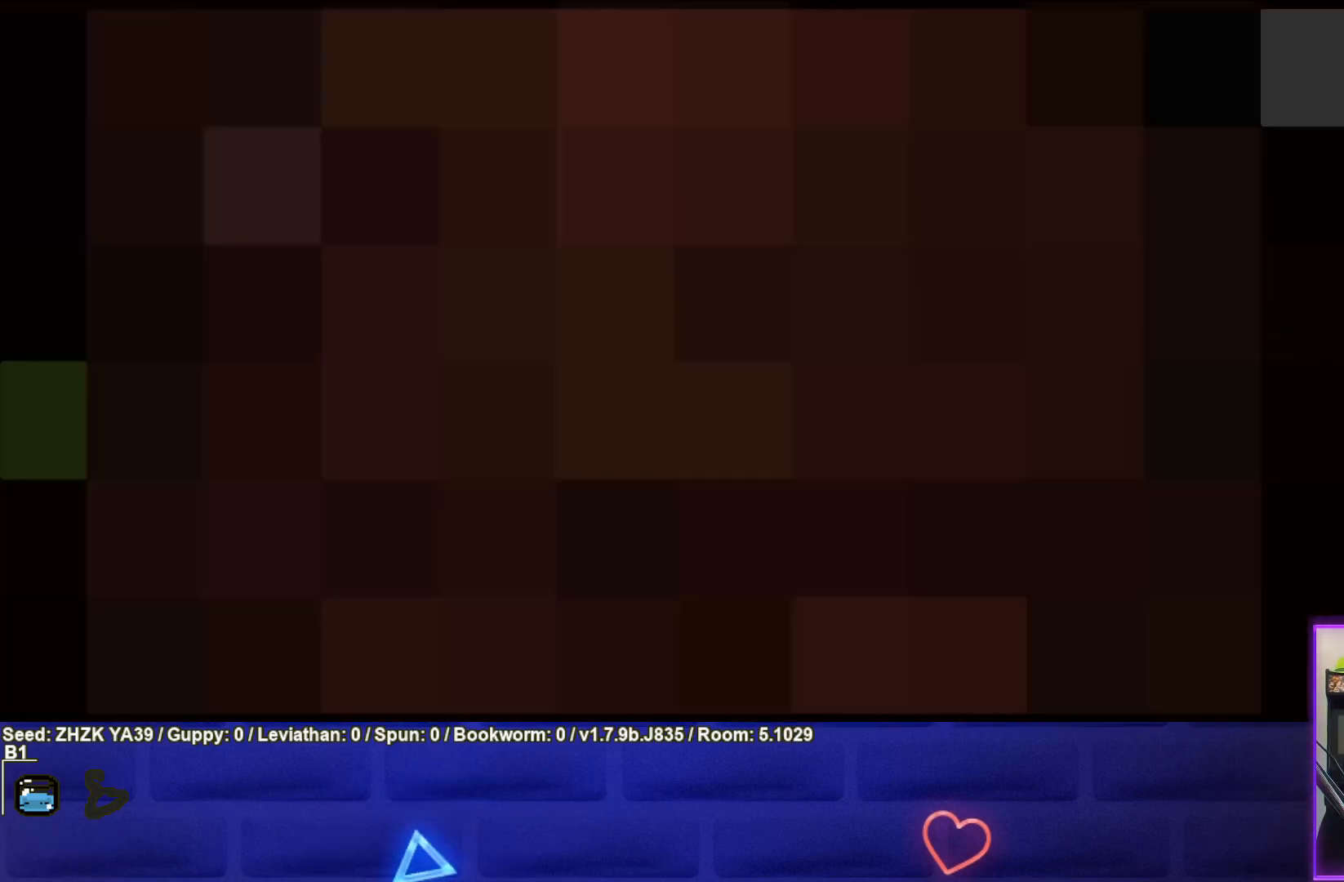
{"buttons": [], "left_stick": "center", "right_stick": "center", "events": []}
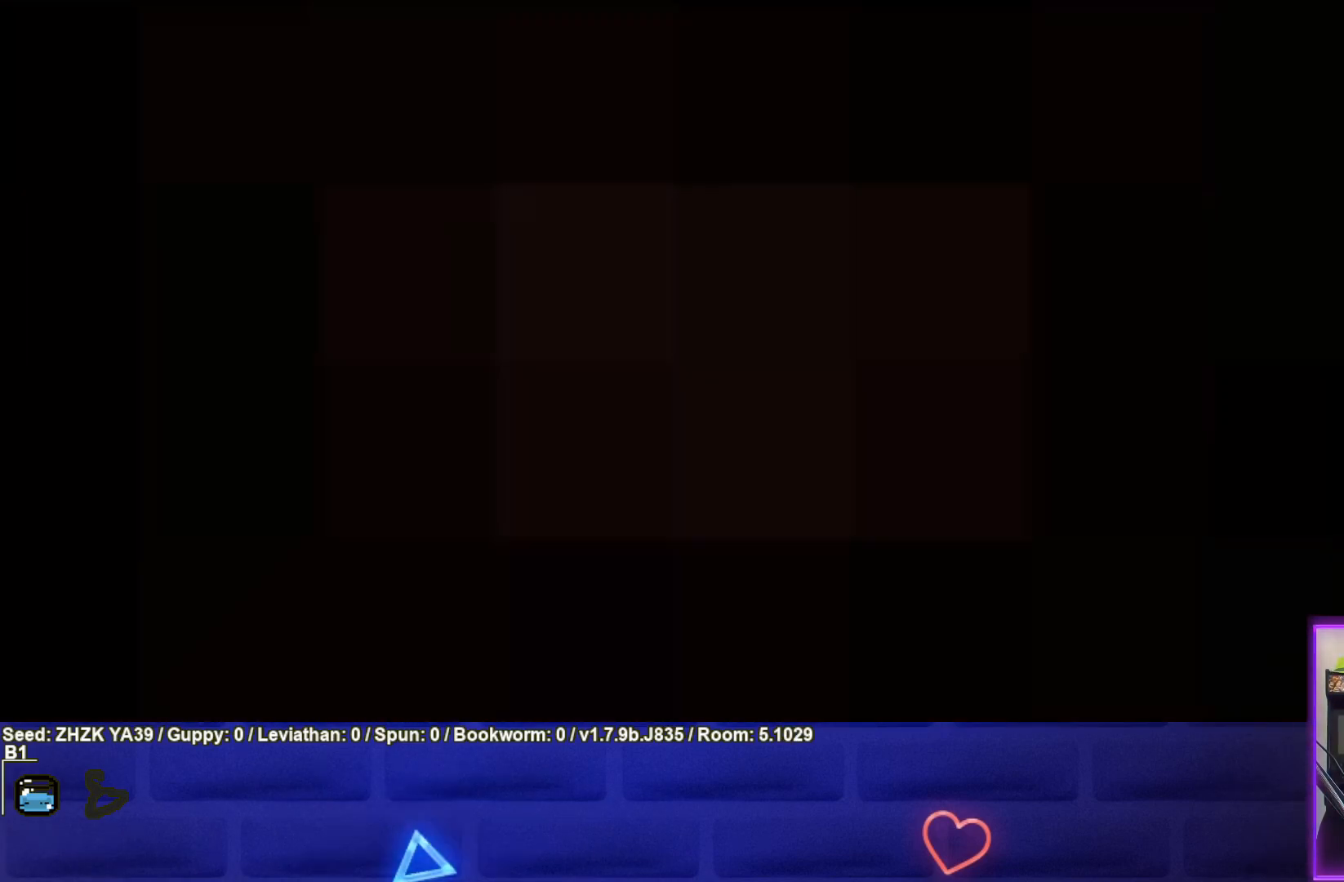
{"buttons": [], "left_stick": "center", "right_stick": "center", "events": []}
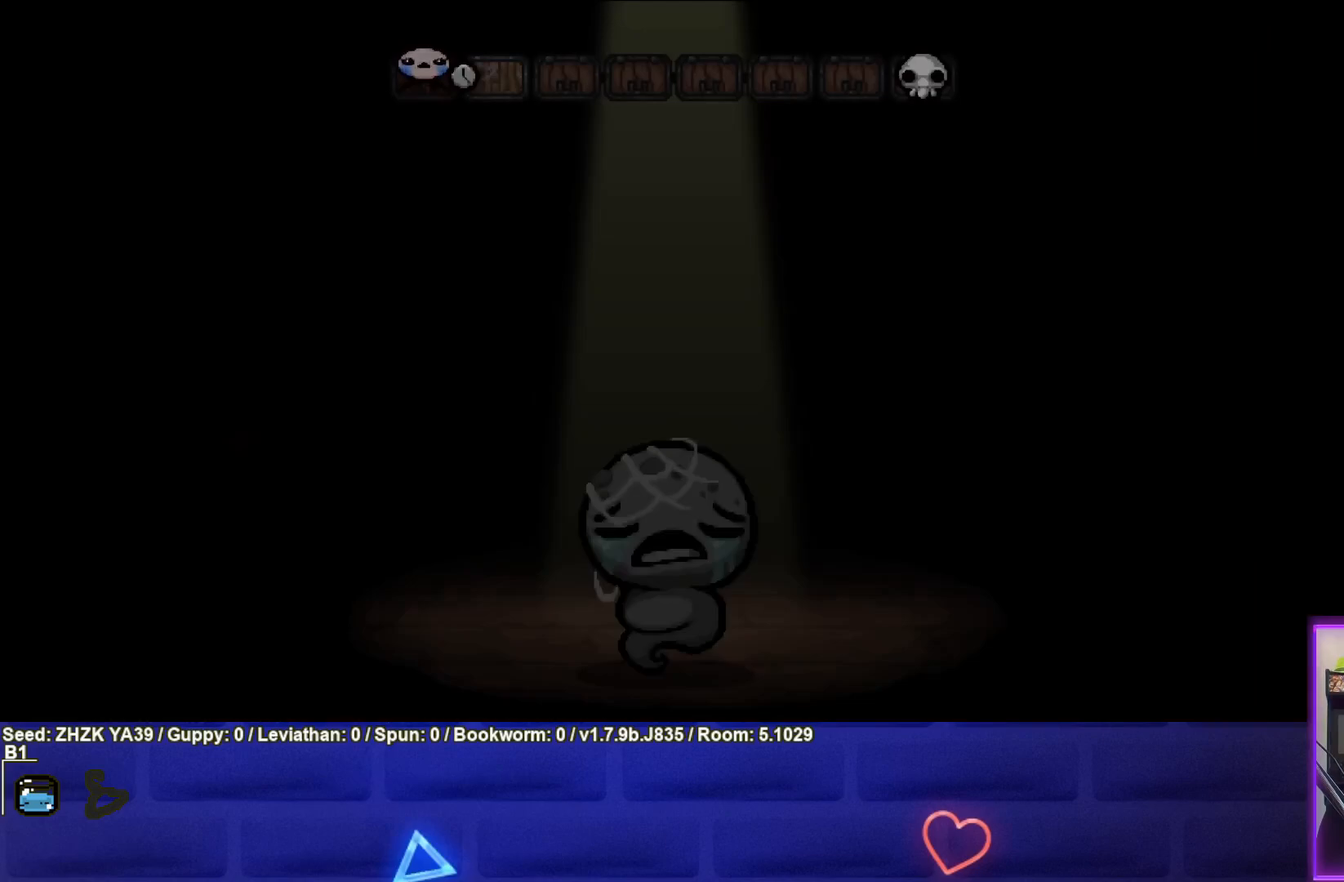
{"buttons": ["CROSS"], "left_stick": "center", "right_stick": "center", "events": [[467, "CROSS", "down"]]}
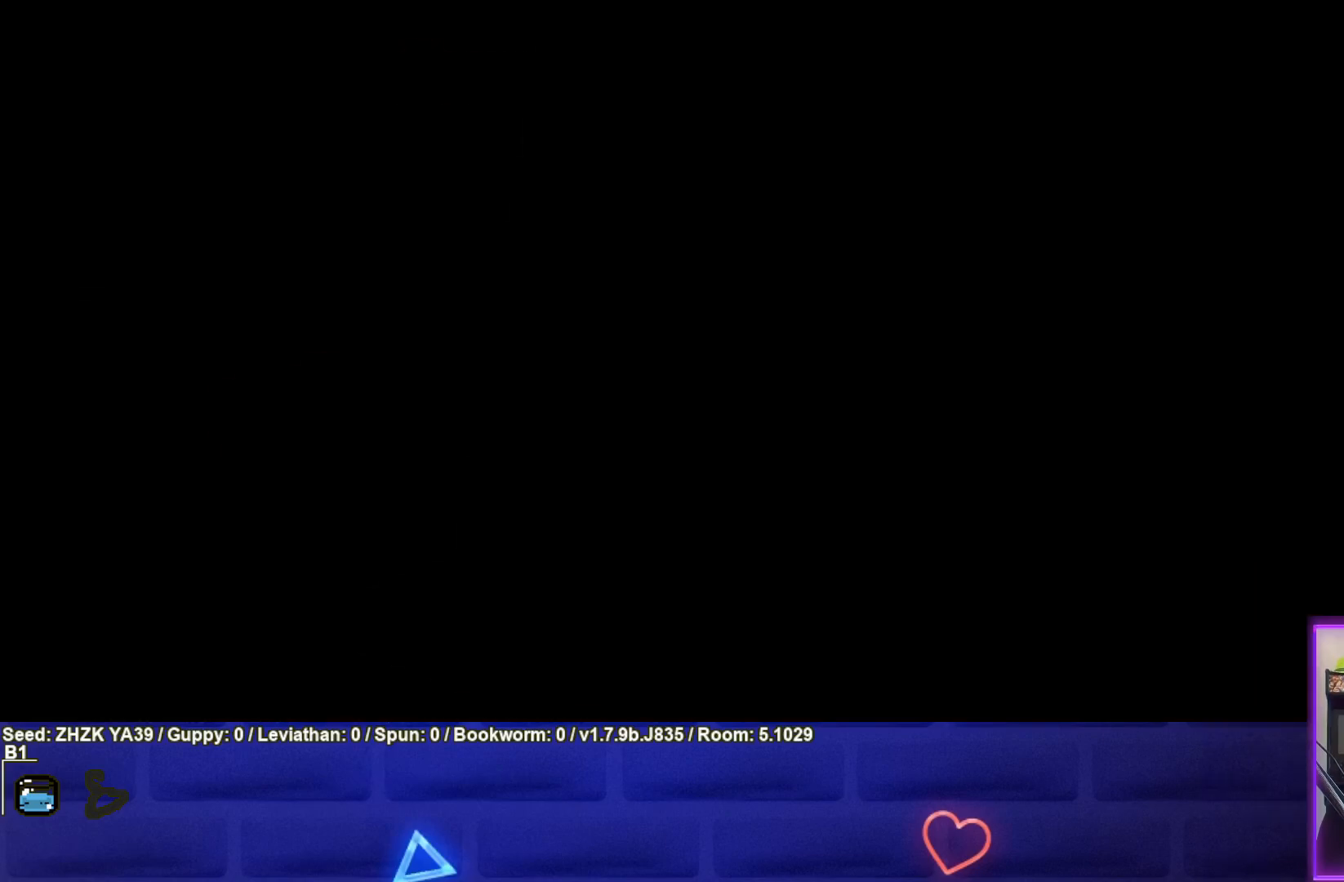
{"buttons": [], "left_stick": "center", "right_stick": "center", "events": [[167, "CROSS", "up"]]}
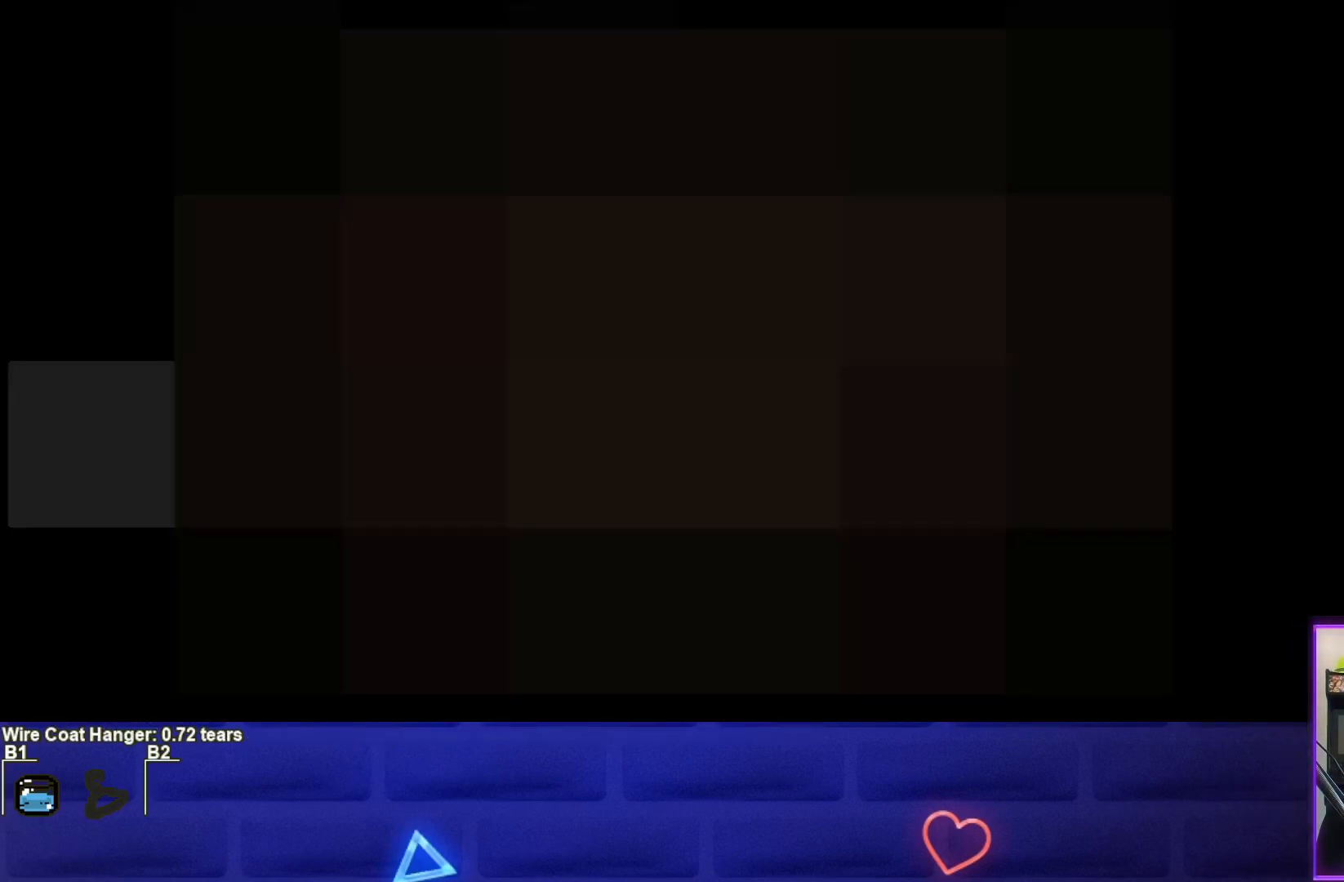
{"buttons": [], "left_stick": "center", "right_stick": "center", "events": []}
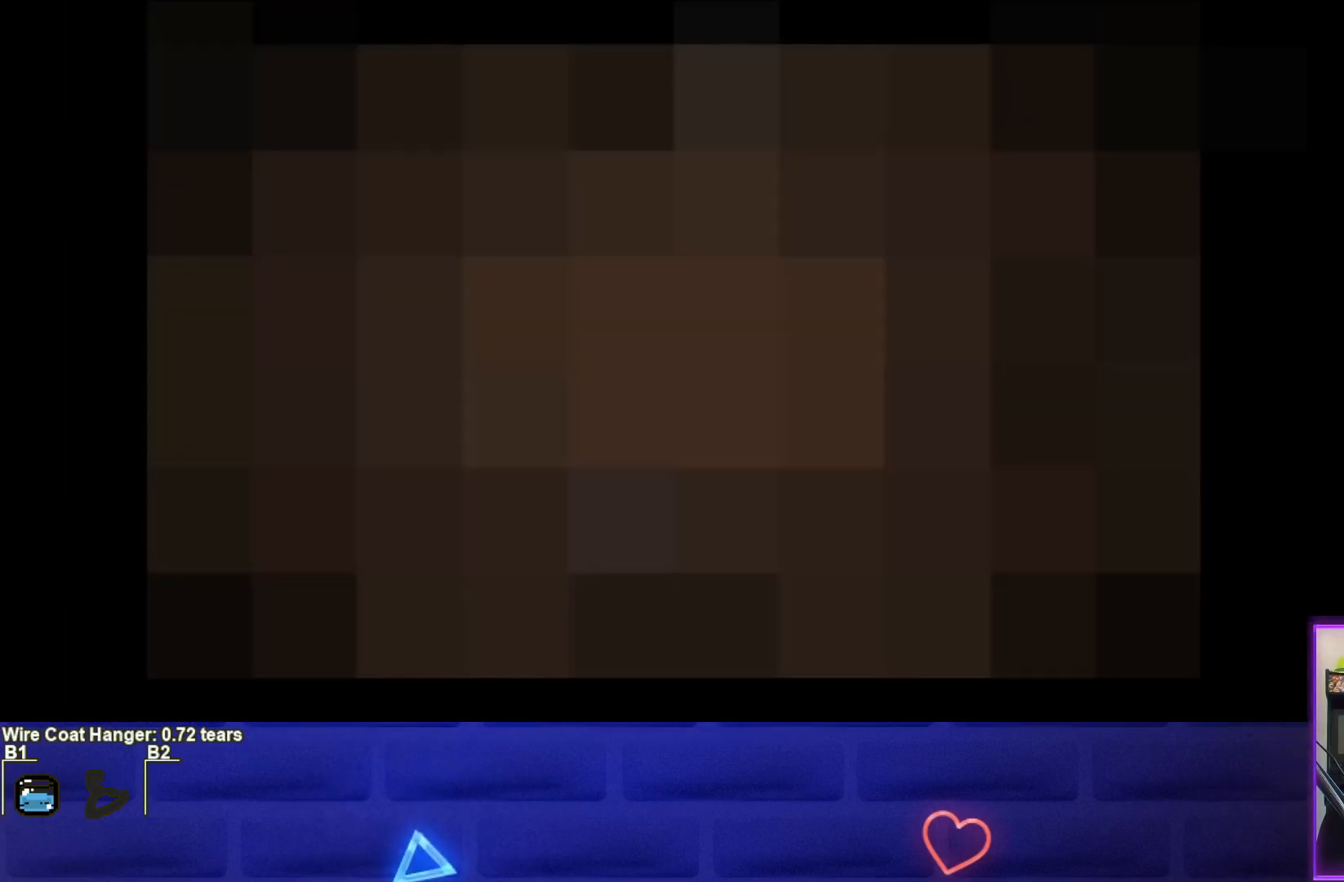
{"buttons": [], "left_stick": "center", "right_stick": "center", "events": []}
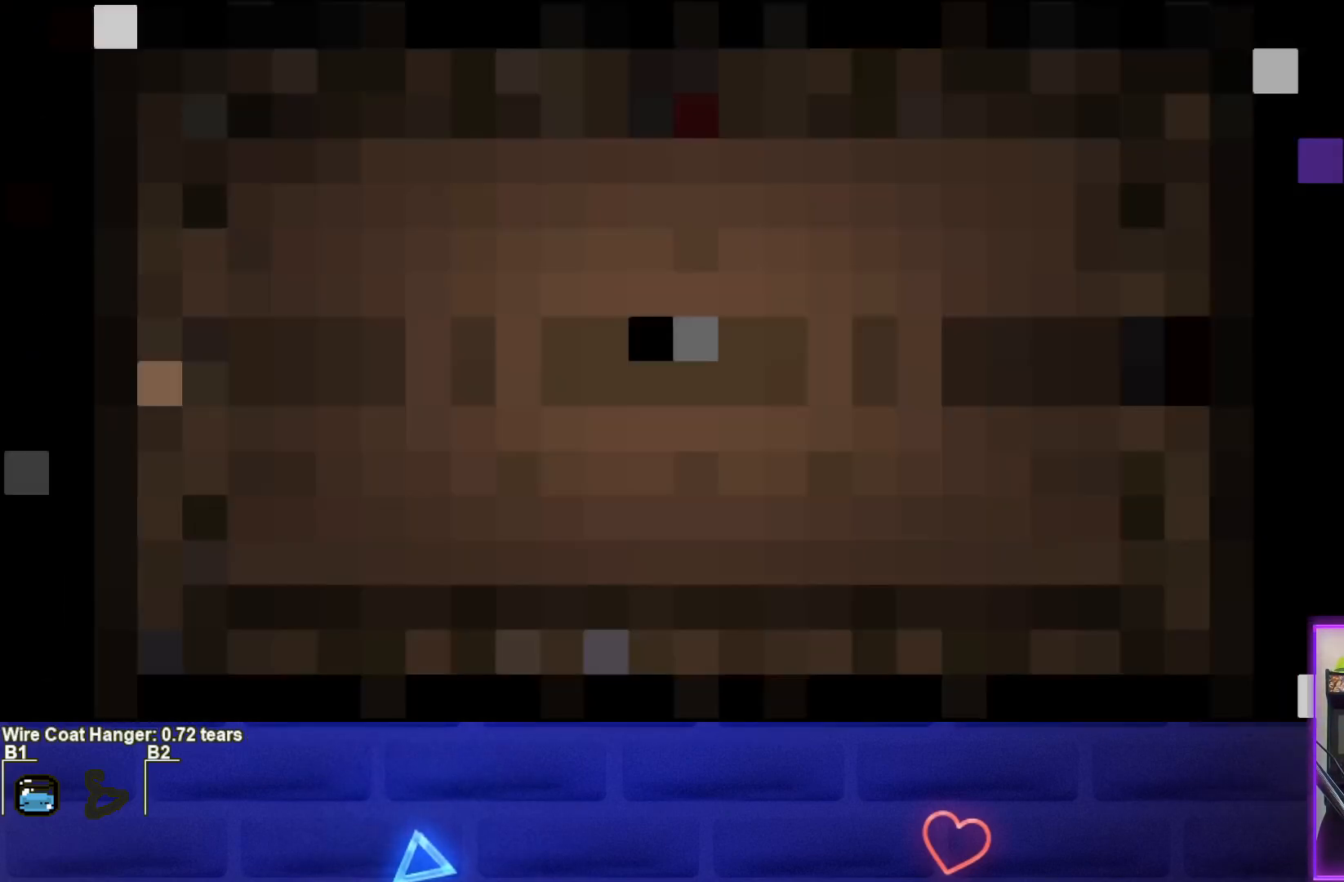
{"buttons": [], "left_stick": "center", "right_stick": "center", "events": []}
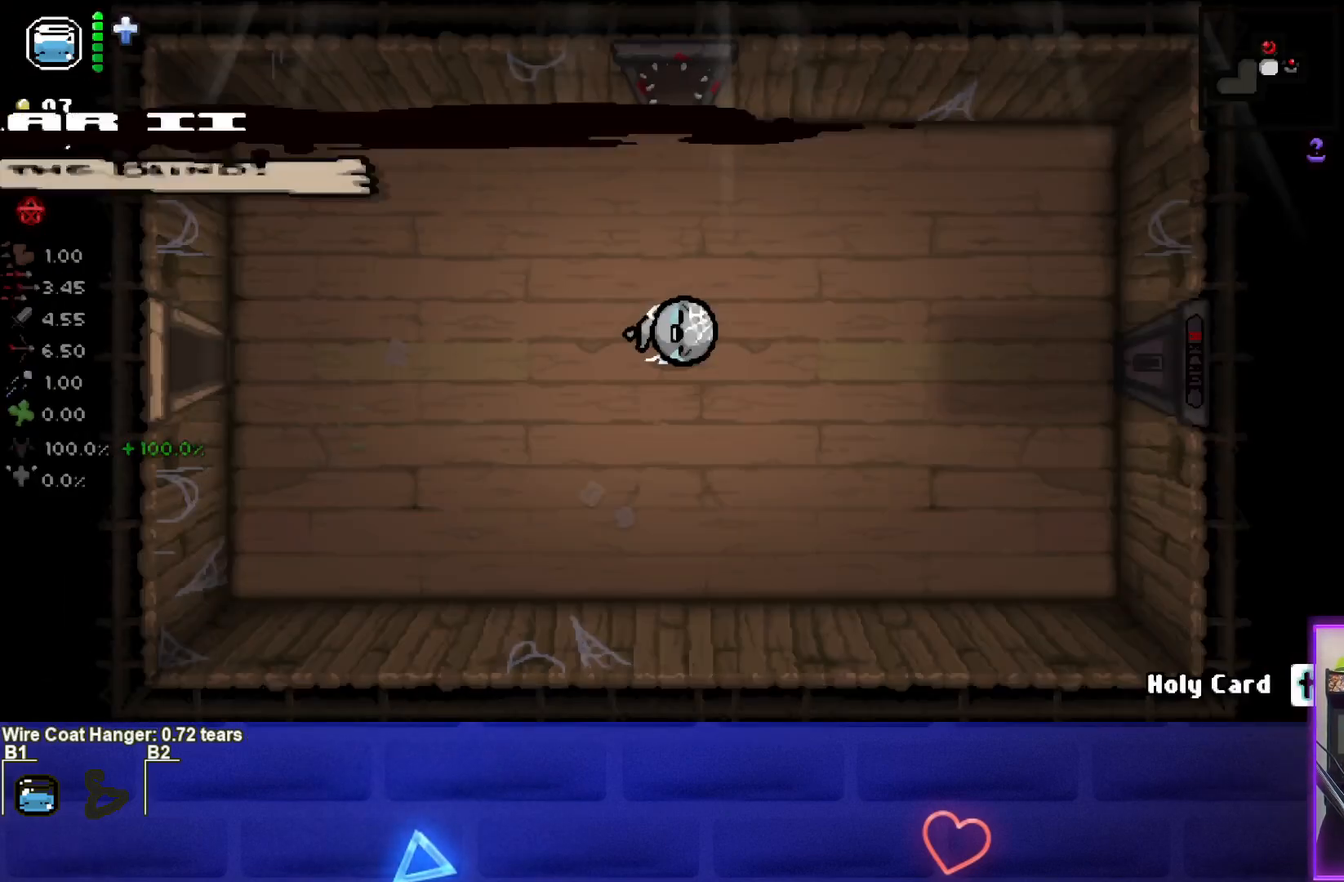
{"buttons": [], "left_stick": "right", "right_stick": "center", "events": [[267, "left_stick", "right"]]}
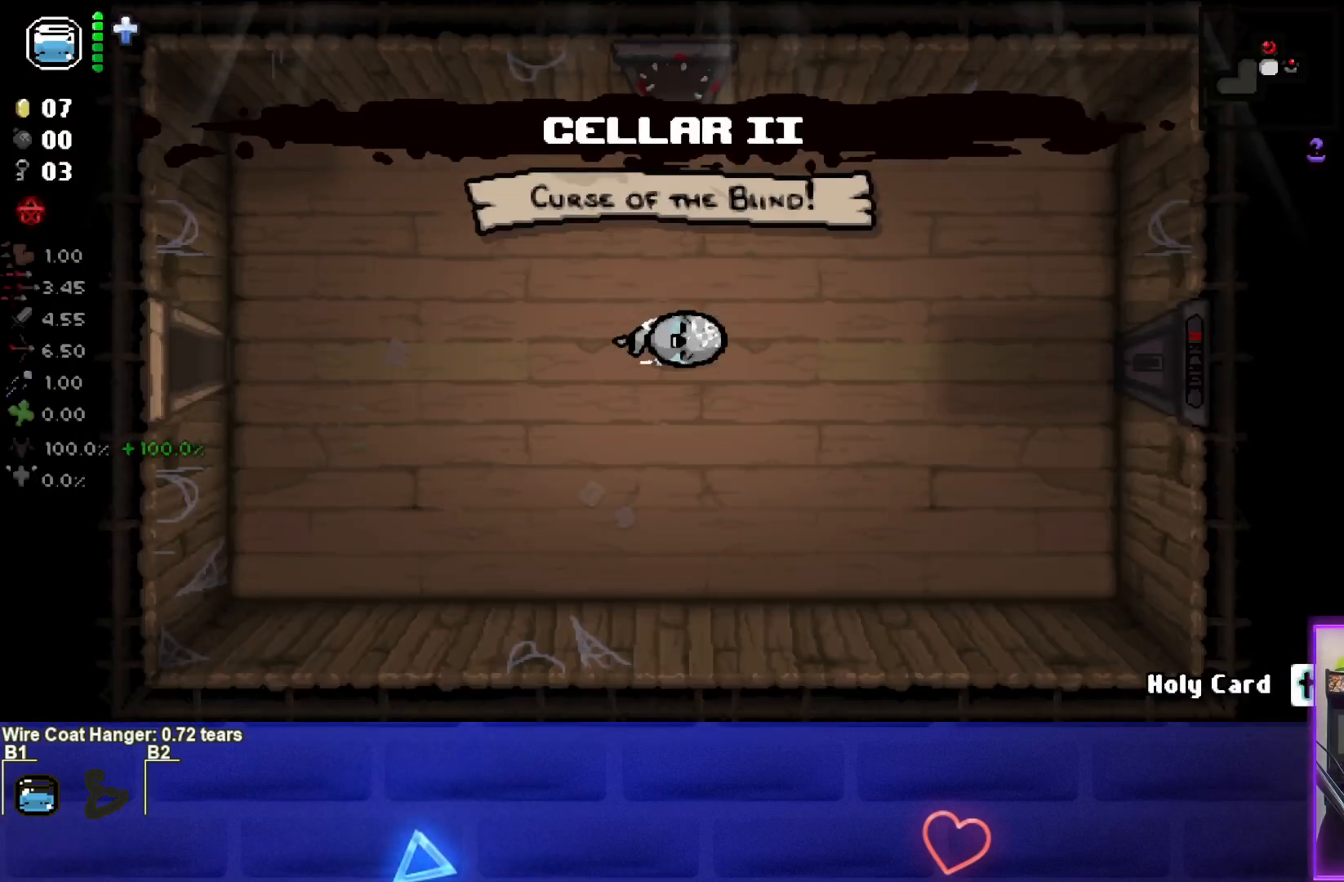
{"buttons": [], "left_stick": "left", "right_stick": "center", "events": [[317, "left_stick", "center"], [367, "left_stick", "left"]]}
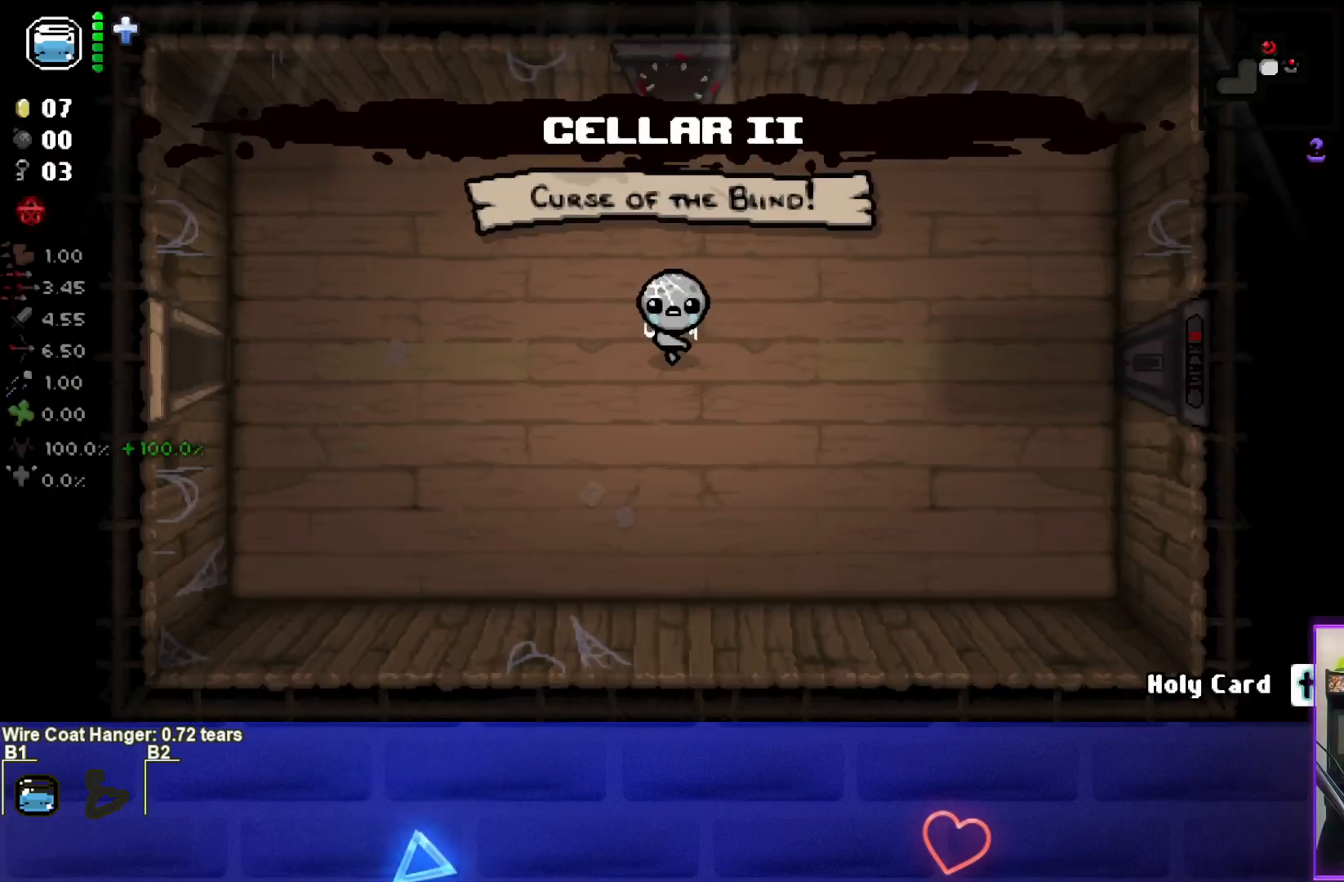
{"buttons": [], "left_stick": "left", "right_stick": "center", "events": []}
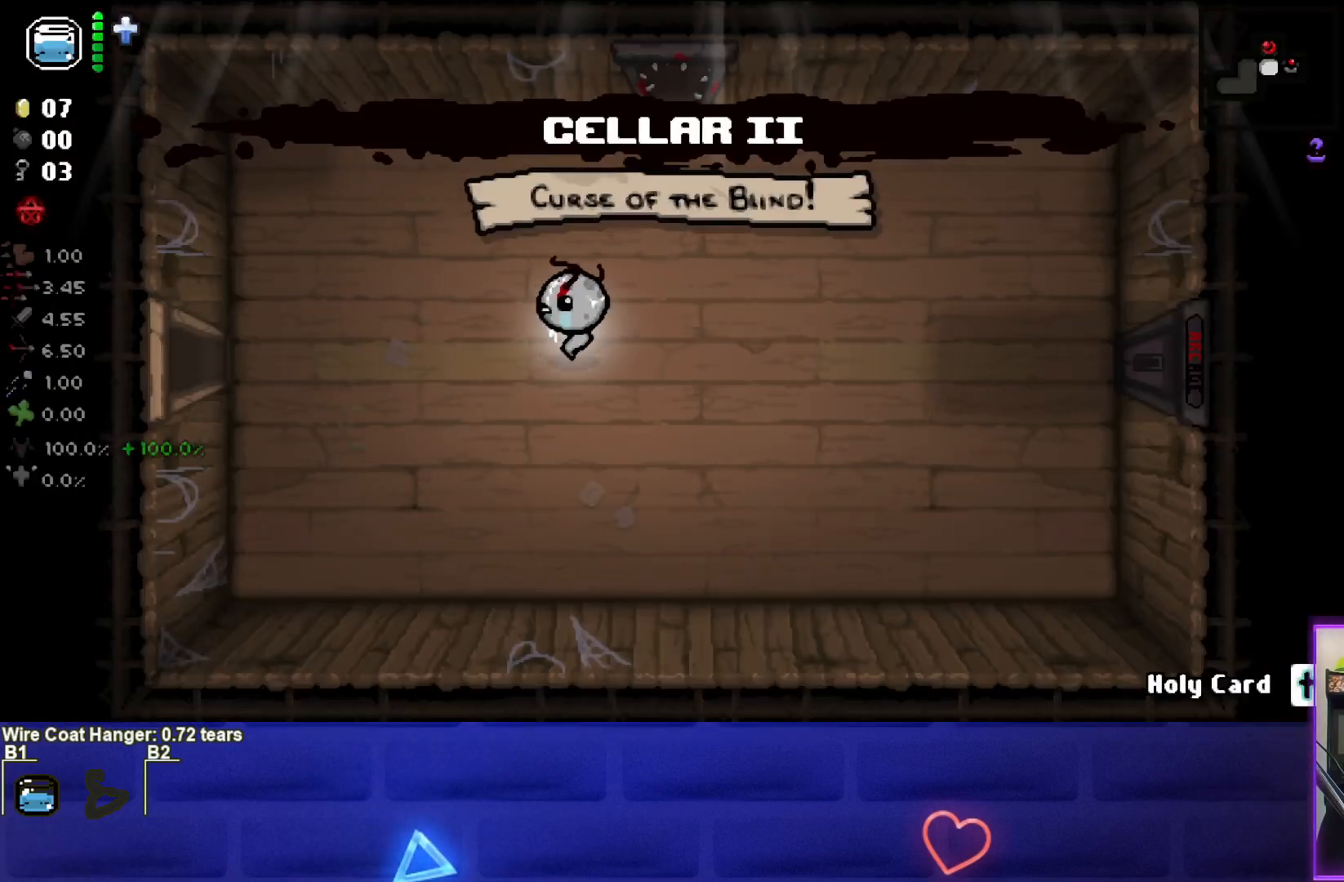
{"buttons": [], "left_stick": "left", "right_stick": "center", "events": []}
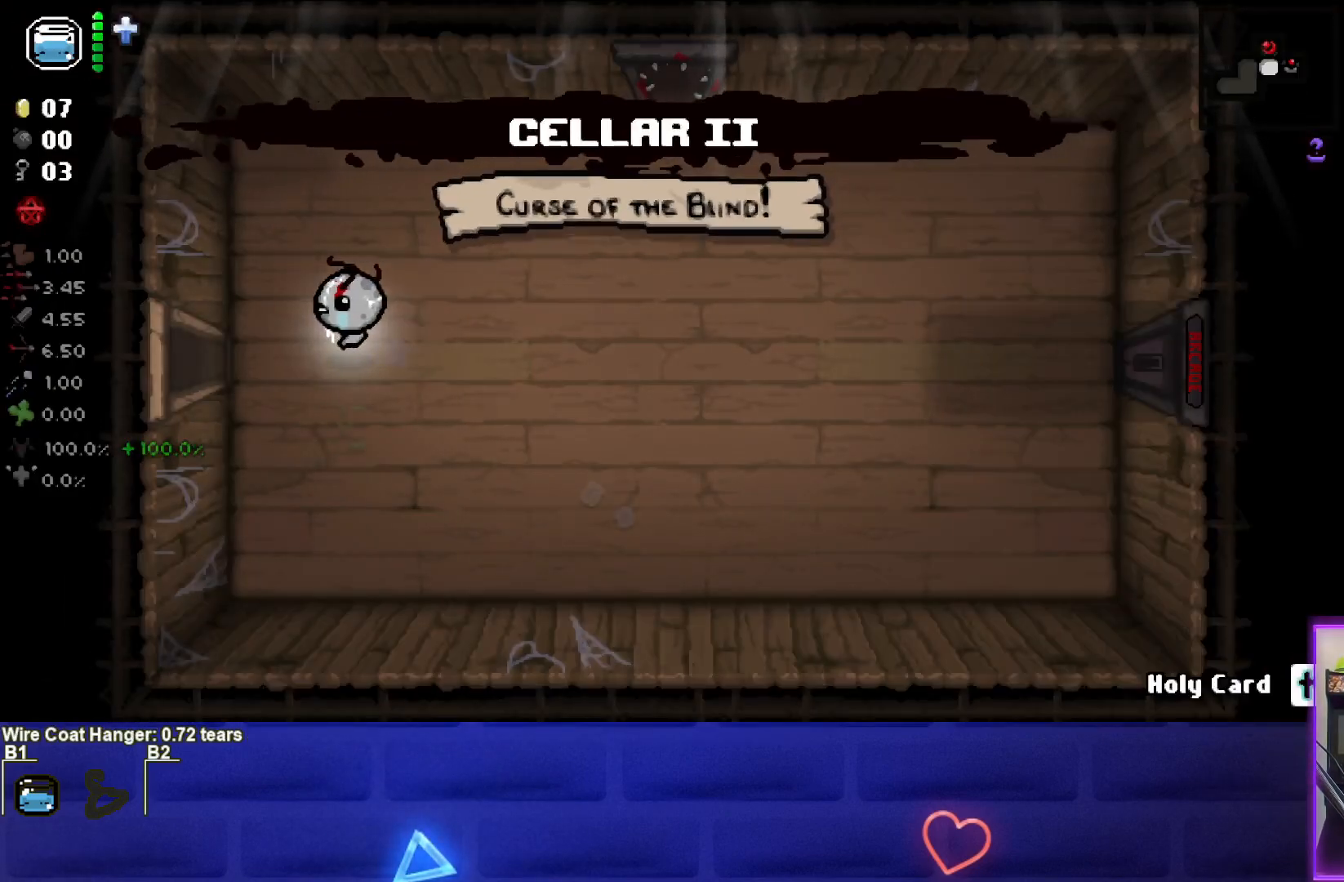
{"buttons": [], "left_stick": "left", "right_stick": "center", "events": []}
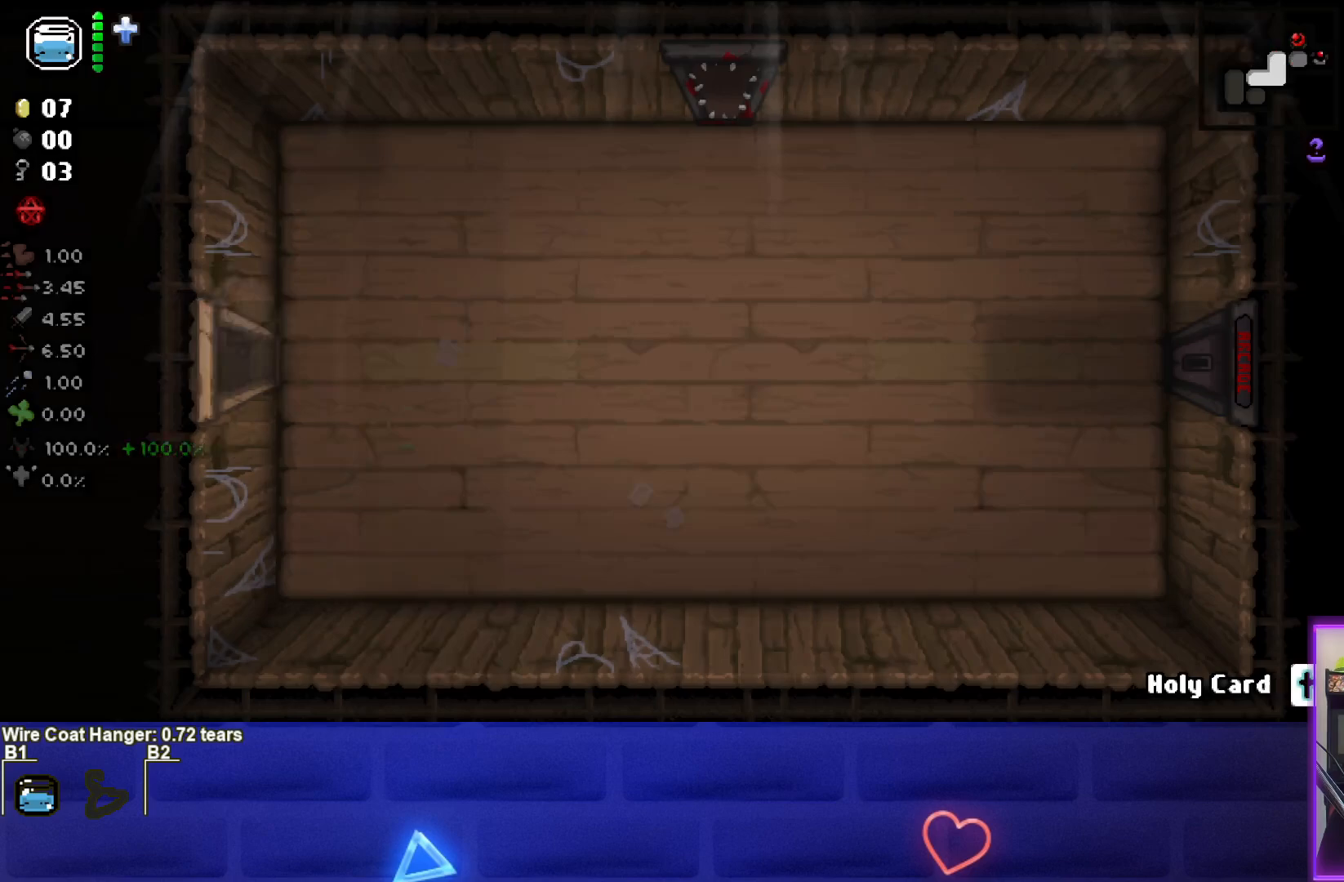
{"buttons": [], "left_stick": "down-left", "right_stick": "left", "events": [[17, "right_stick", "left"], [83, "left_stick", "center"], [417, "left_stick", "down-left"]]}
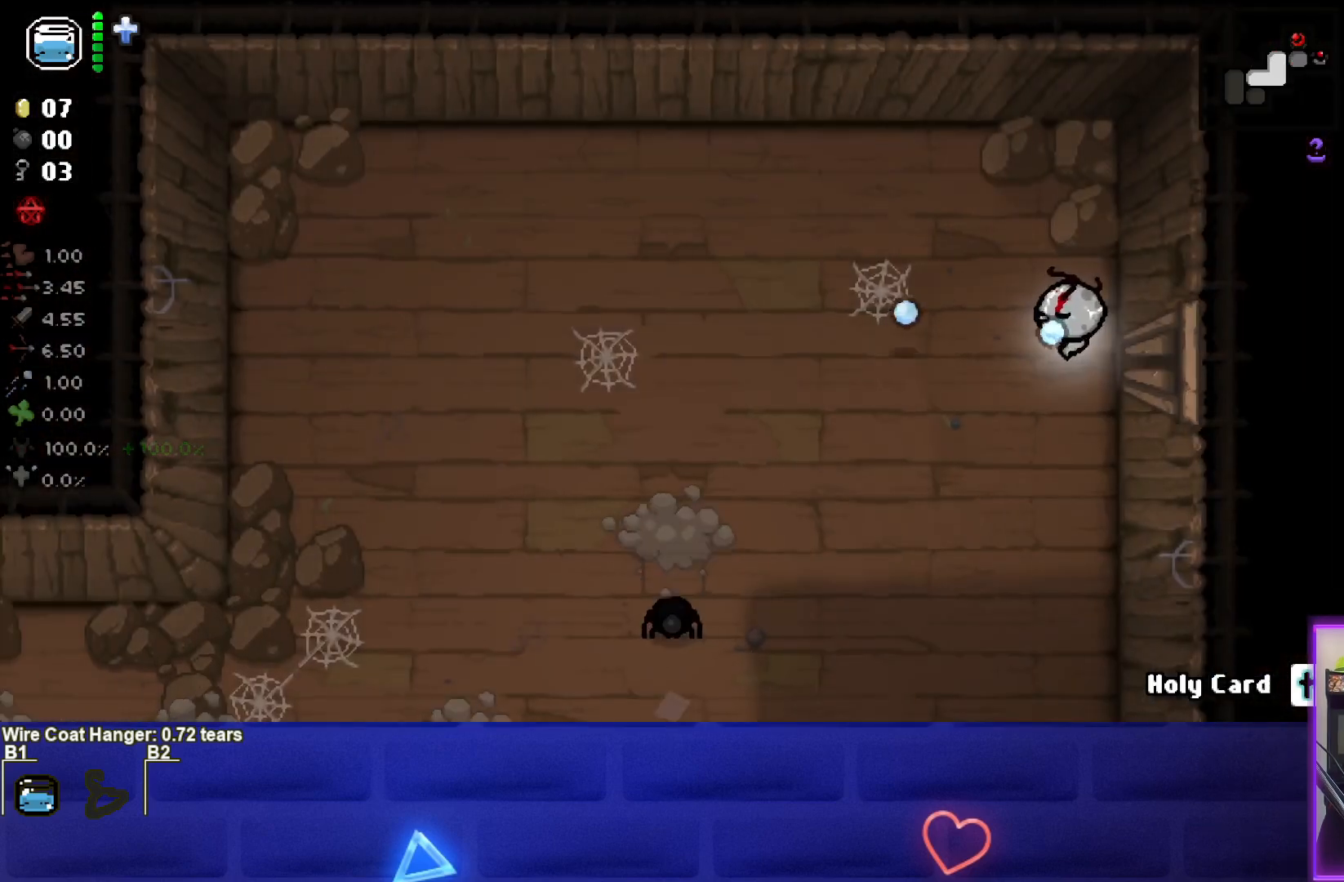
{"buttons": [], "left_stick": "down-left", "right_stick": "left", "events": []}
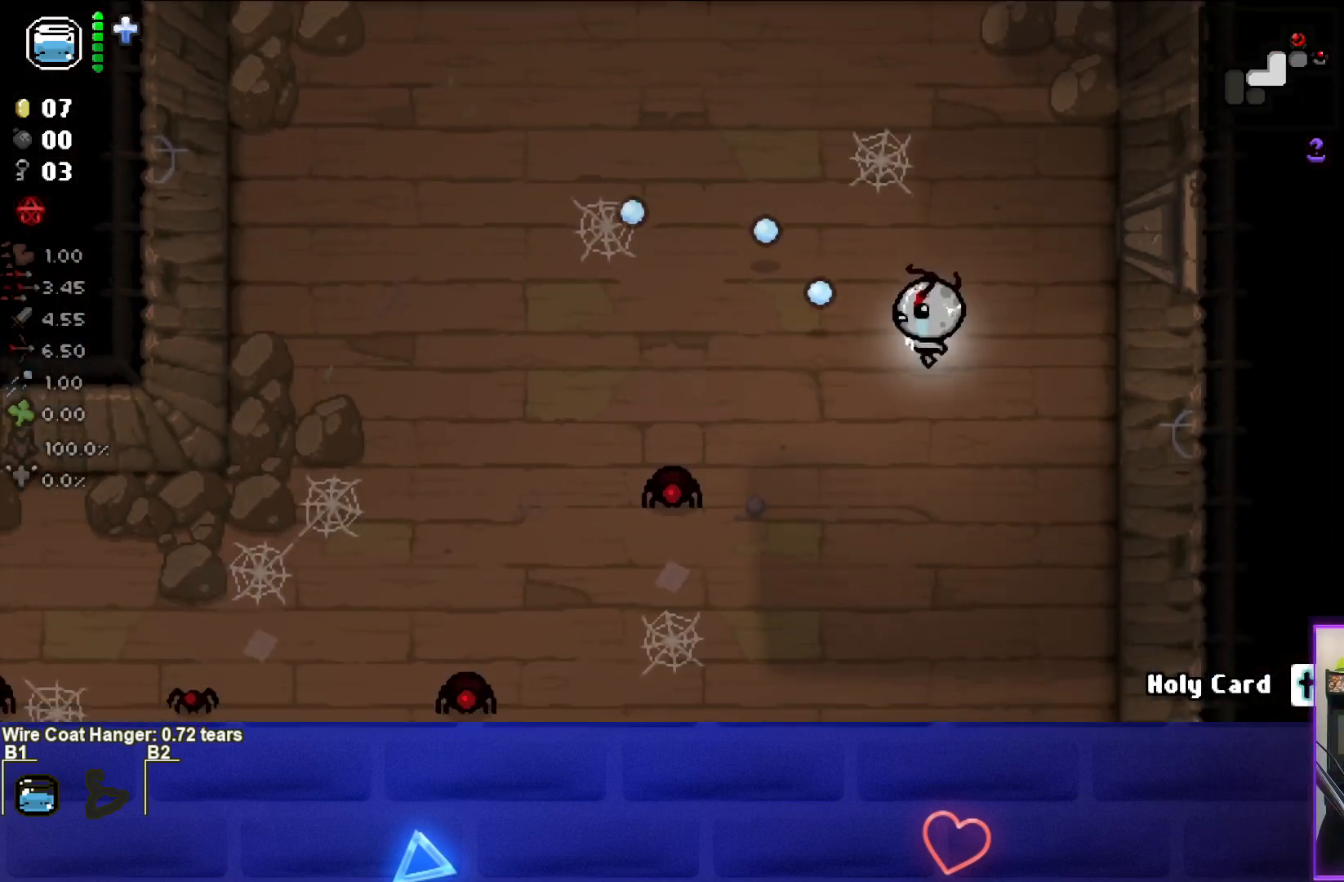
{"buttons": [], "left_stick": "right", "right_stick": "left", "events": [[150, "left_stick", "center"], [233, "left_stick", "right"]]}
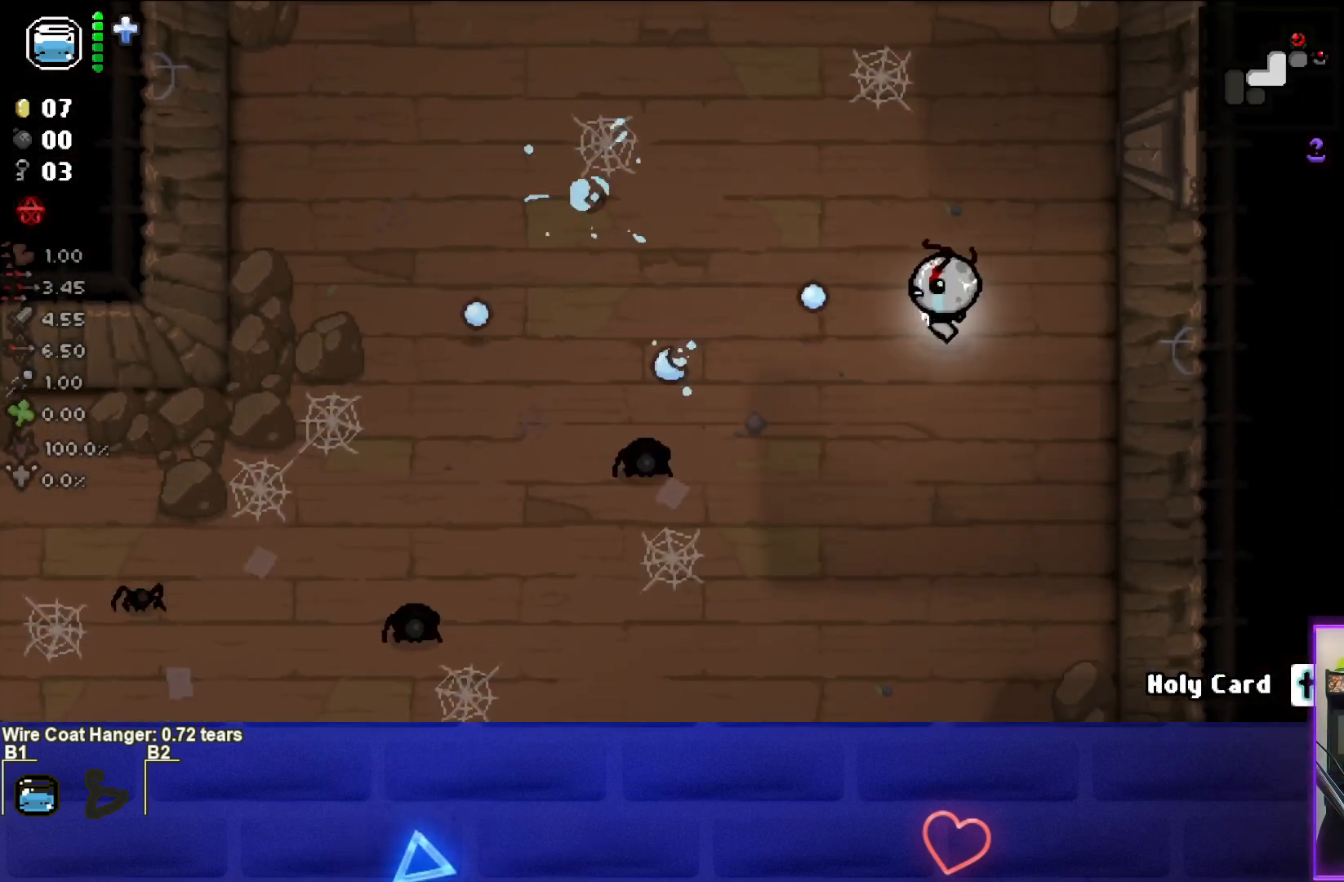
{"buttons": ["CROSS"], "left_stick": "down-left", "right_stick": "center", "events": [[217, "left_stick", "up-left"], [283, "right_stick", "center"], [433, "CROSS", "down"], [433, "left_stick", "down-left"]]}
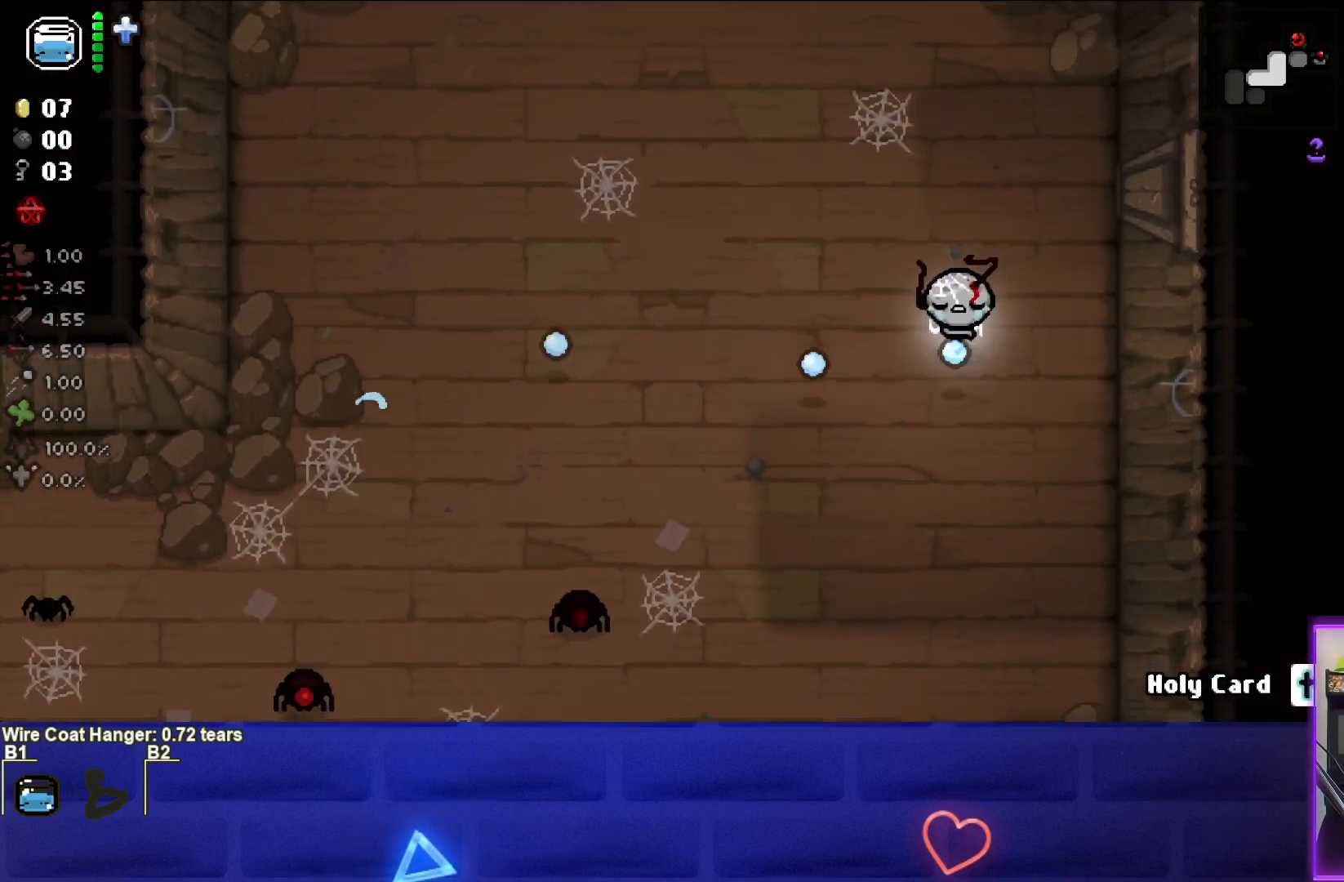
{"buttons": ["SQUARE"], "left_stick": "down-right", "right_stick": "center", "events": [[50, "left_stick", "down"], [183, "left_stick", "down-right"], [217, "CROSS", "up"], [267, "SQUARE", "down"]]}
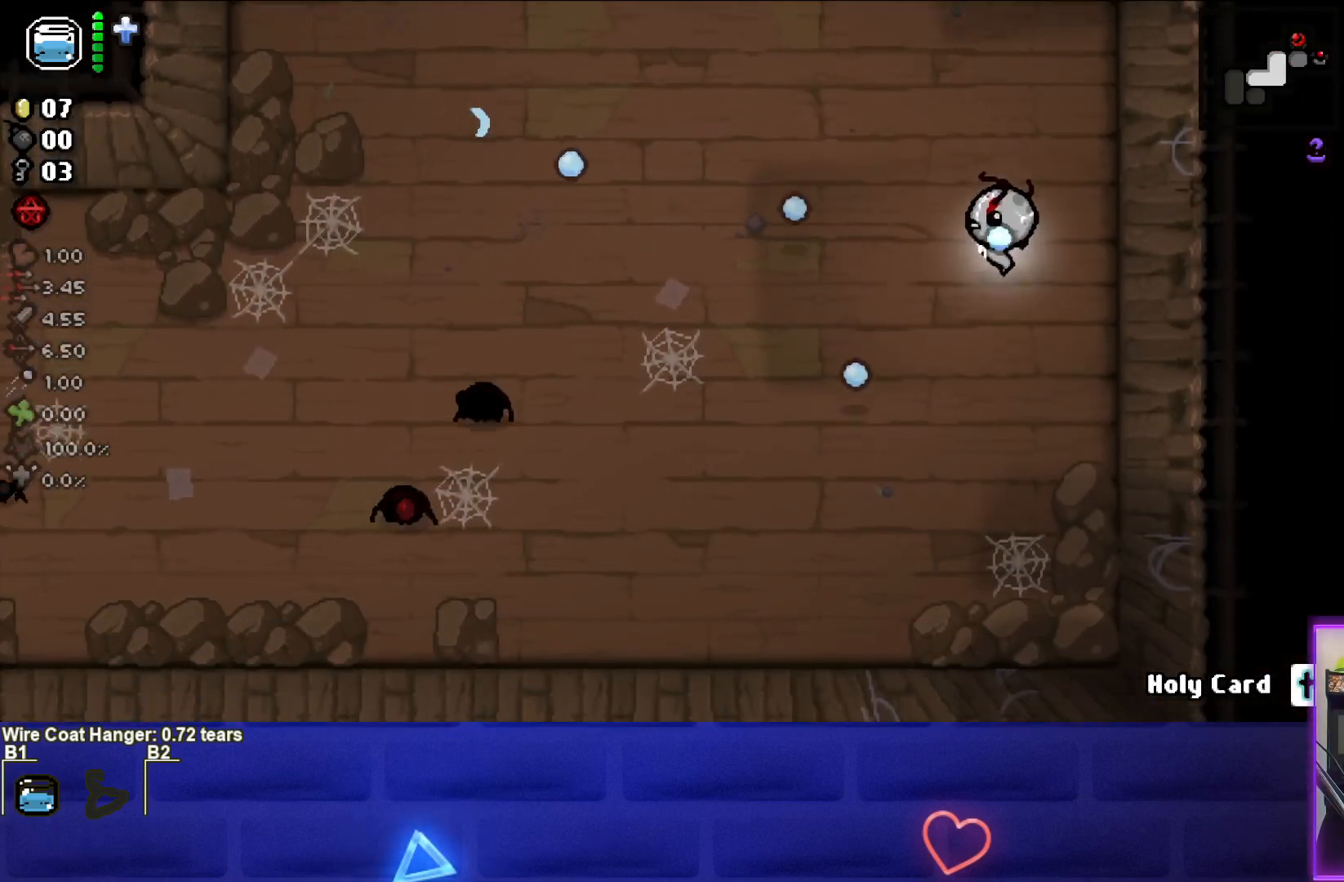
{"buttons": ["SQUARE"], "left_stick": "down-left", "right_stick": "center", "events": [[33, "left_stick", "down-left"]]}
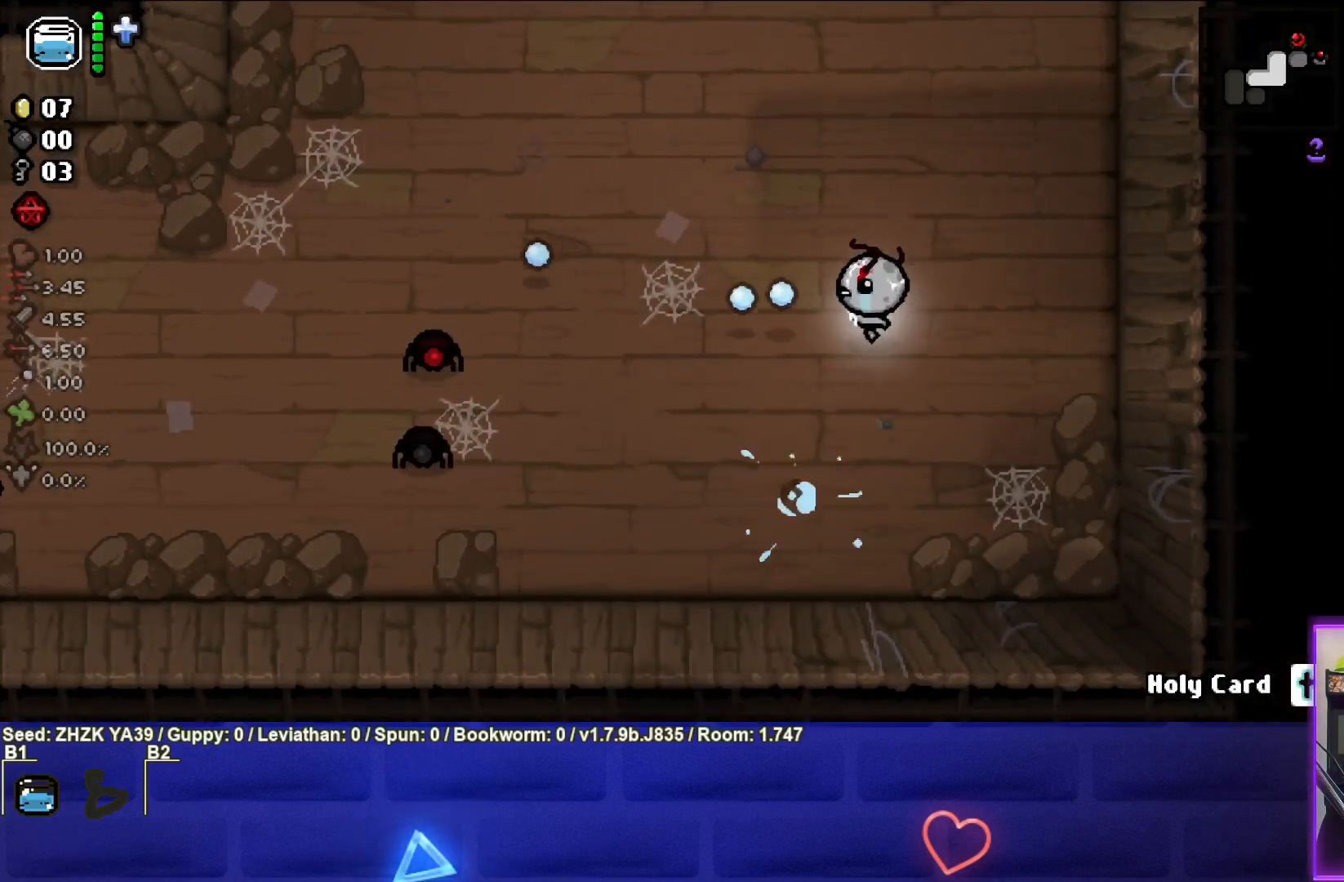
{"buttons": ["SQUARE"], "left_stick": "up", "right_stick": "center", "events": [[133, "left_stick", "down"], [250, "left_stick", "center"], [300, "left_stick", "left"], [483, "left_stick", "up"]]}
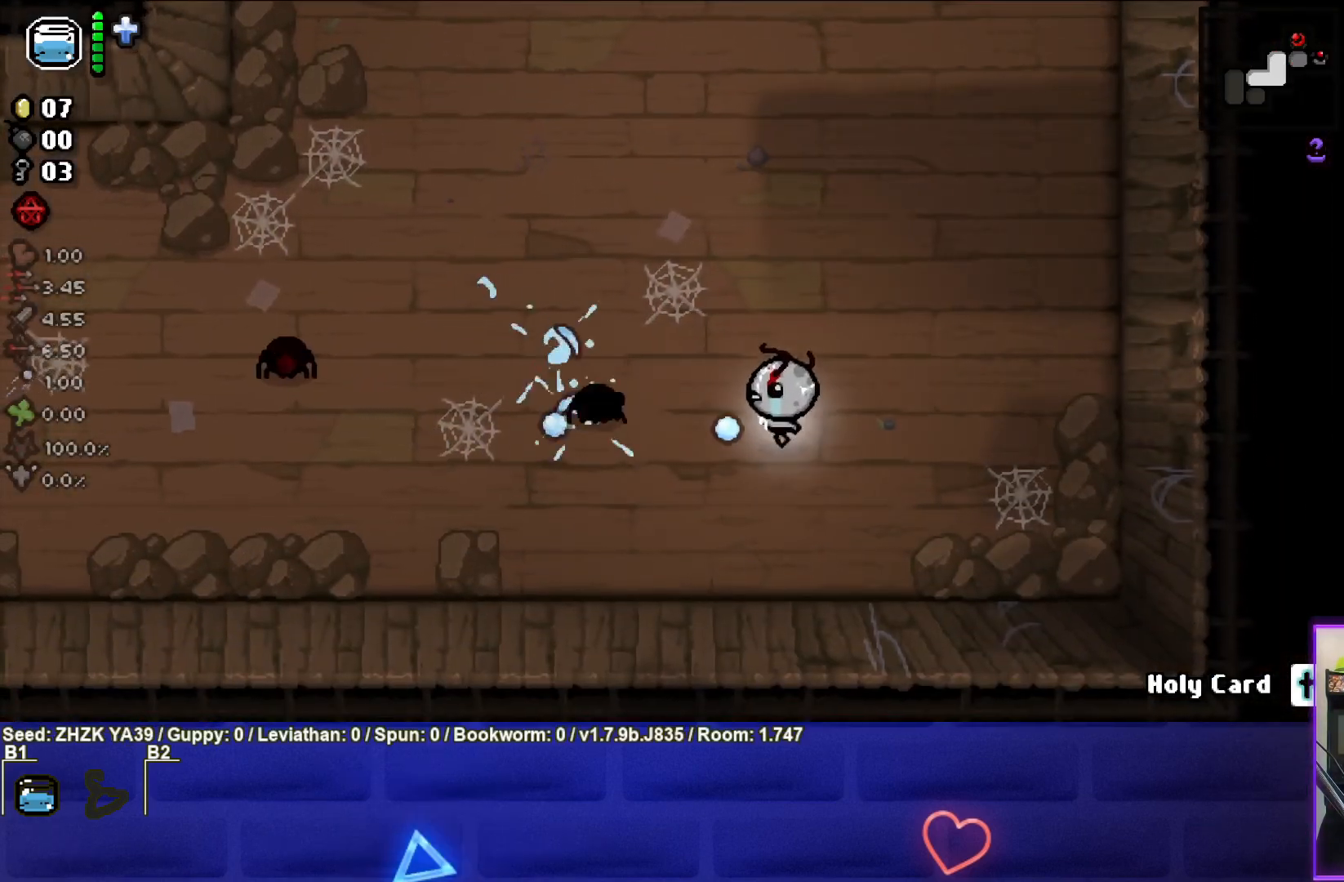
{"buttons": ["SQUARE"], "left_stick": "right", "right_stick": "center", "events": [[83, "left_stick", "right"], [183, "left_stick", "center"], [267, "left_stick", "right"], [400, "left_stick", "center"], [500, "left_stick", "right"]]}